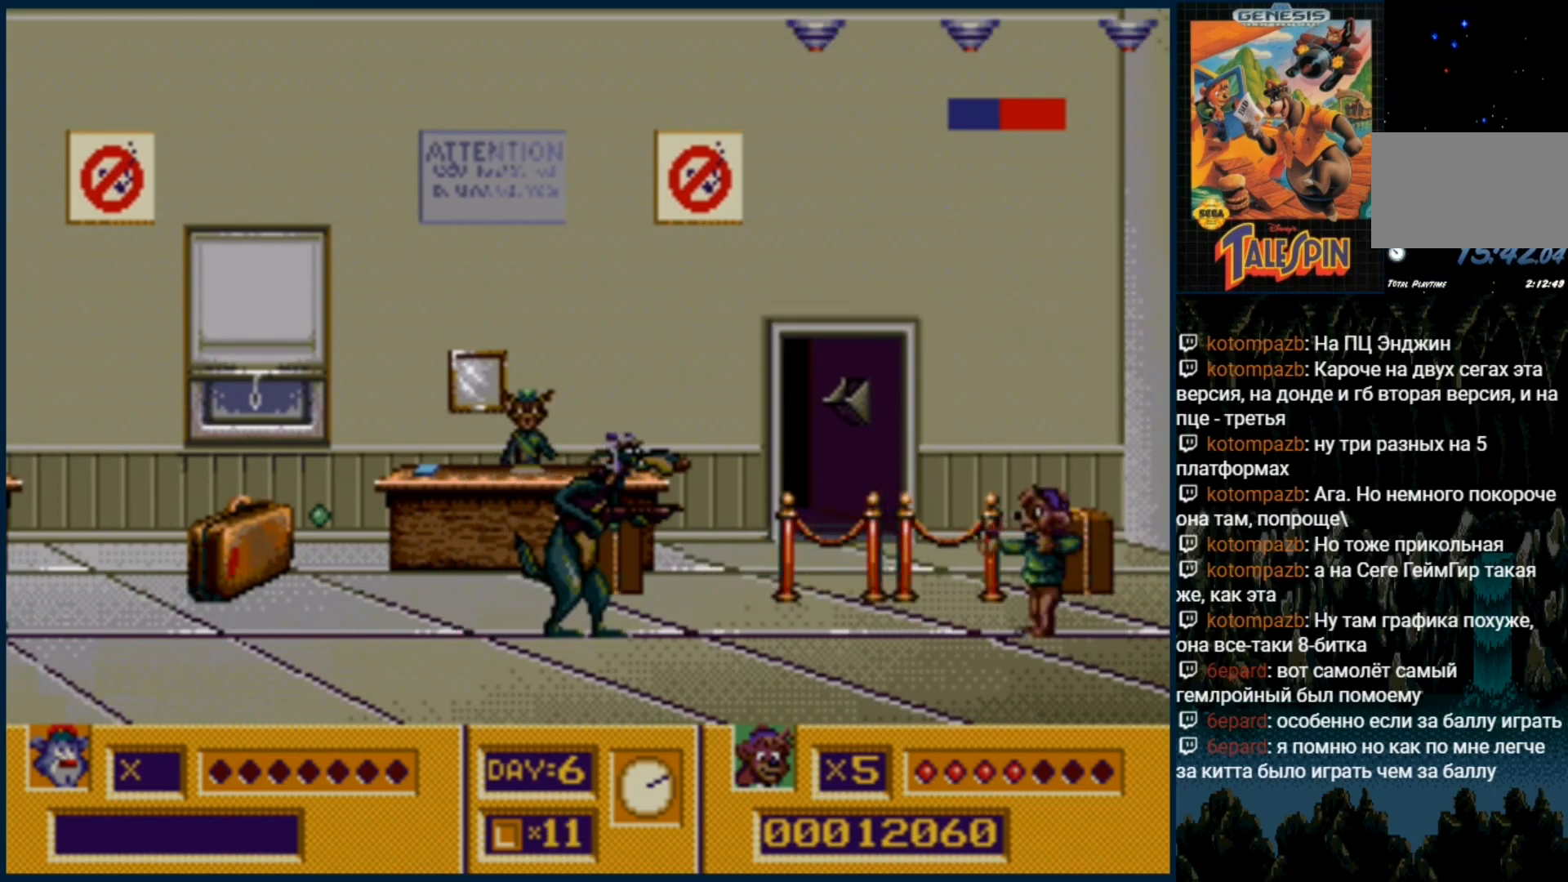
Gameplay with a controller (Xbox layout); each line is a JSON object with the inputs held at the frame after it. "events" lists button and stick changes between this image and that frame as [ms after this image, input, new state], when the widget could be followed in between. Not read: L1 L2 L3 R1 R2 R3.
{"buttons": [], "events": [[17, "B", "down"], [117, "B", "up"], [200, "B", "down"], [283, "B", "up"]]}
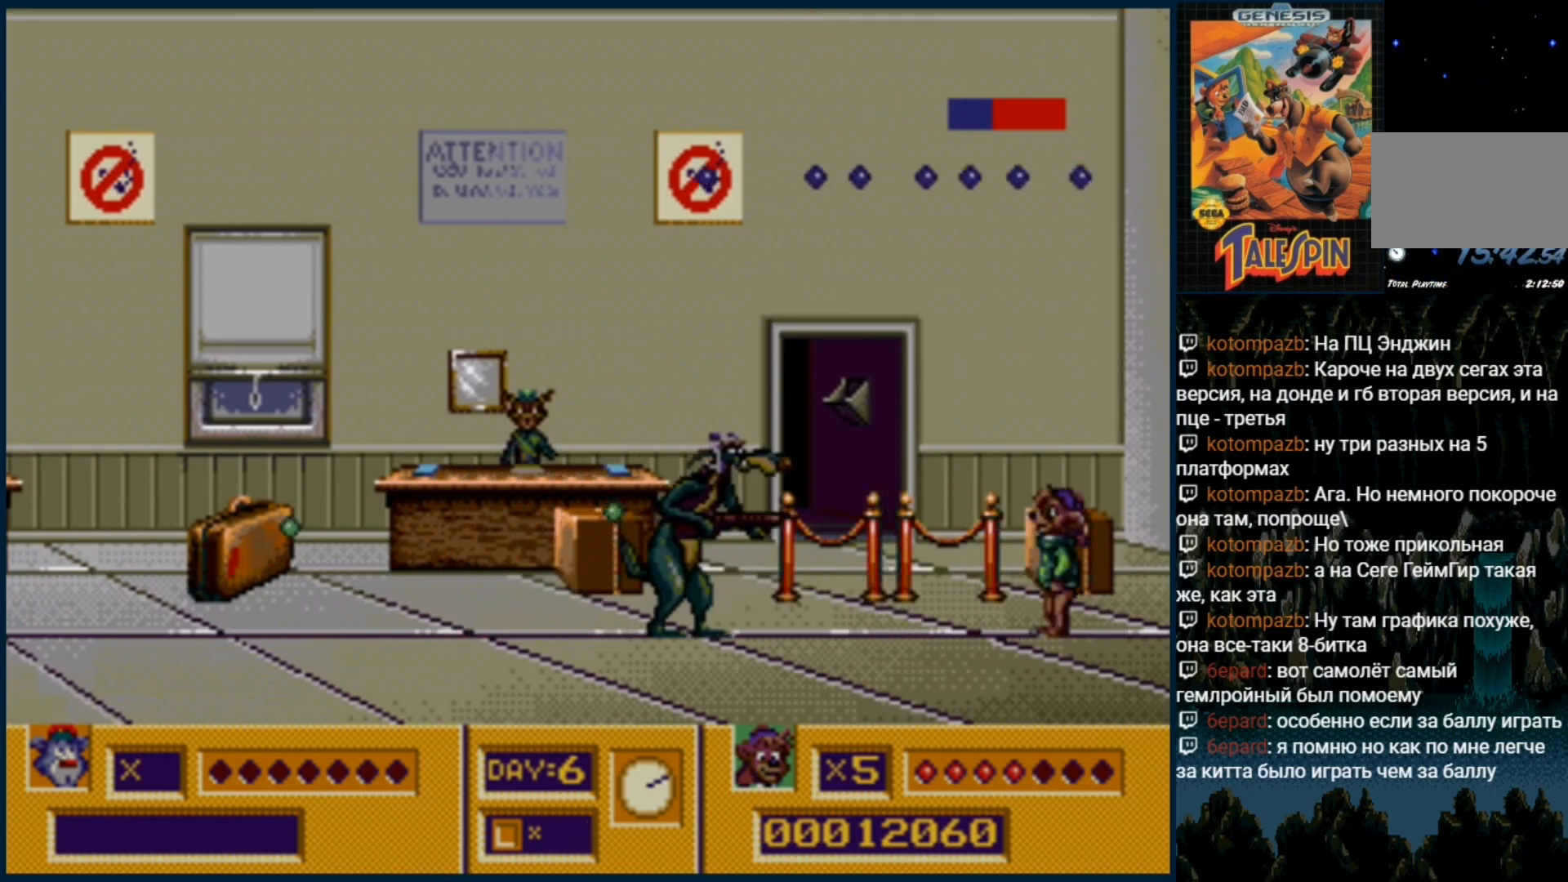
{"buttons": ["C"], "events": [[300, "C", "down"]]}
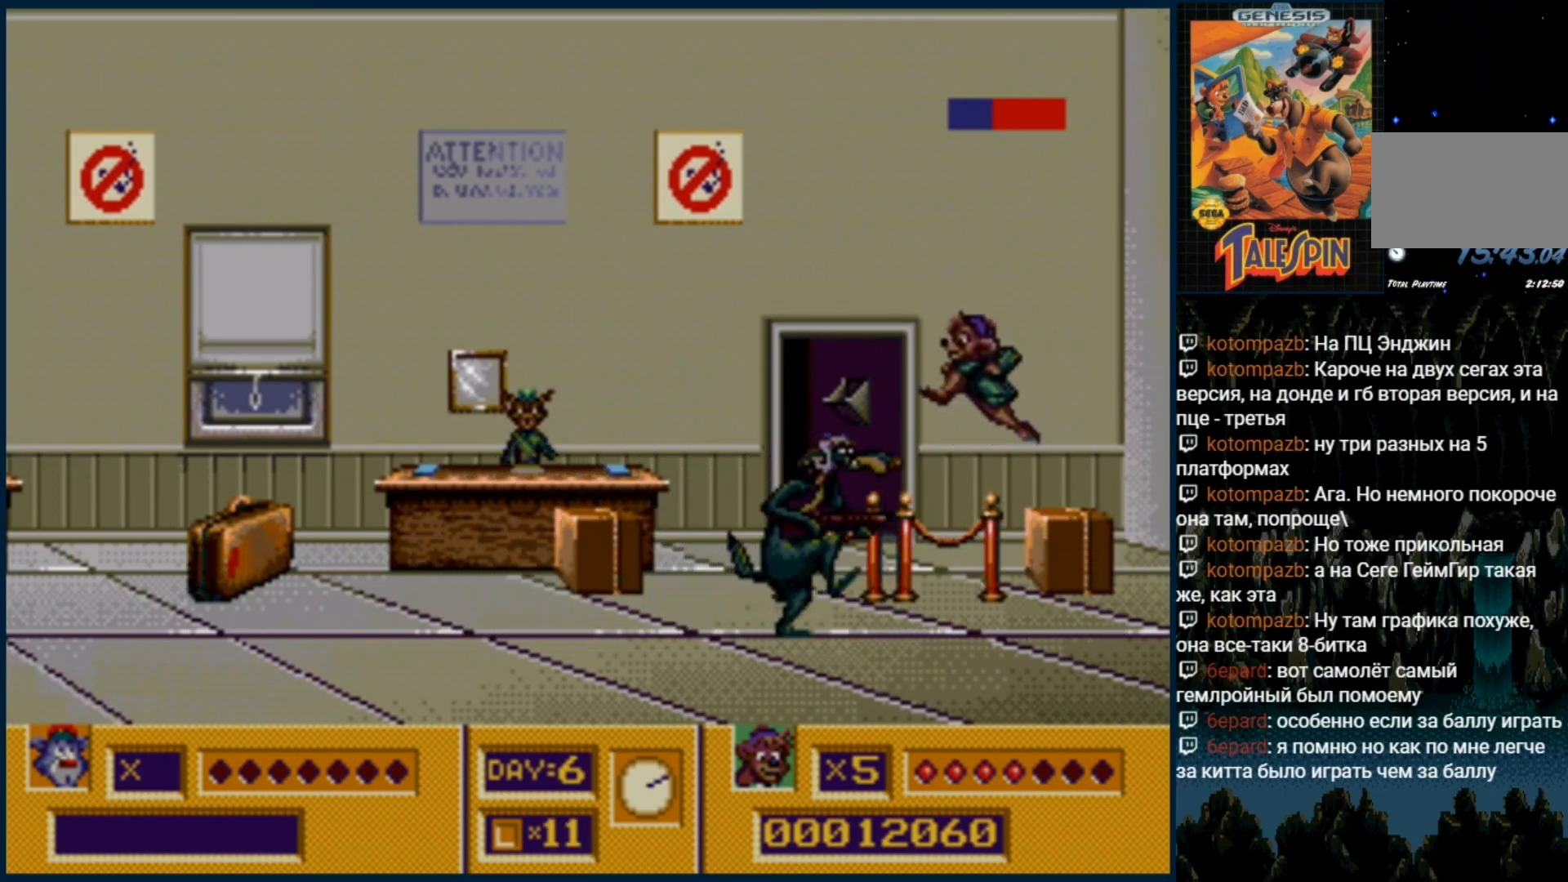
{"buttons": [], "events": [[283, "C", "up"]]}
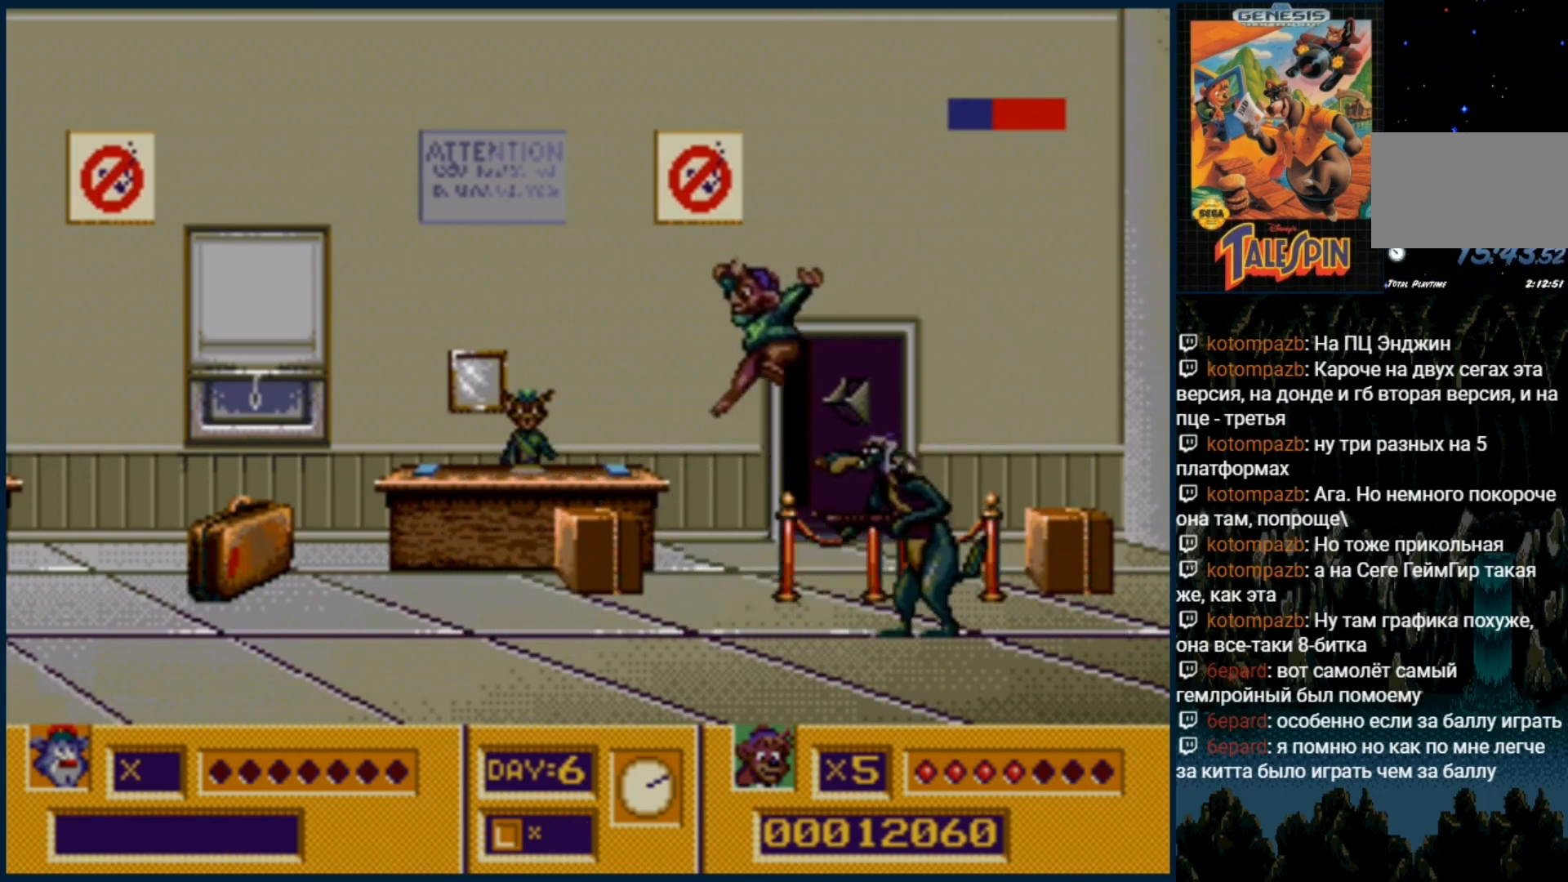
{"buttons": [], "events": []}
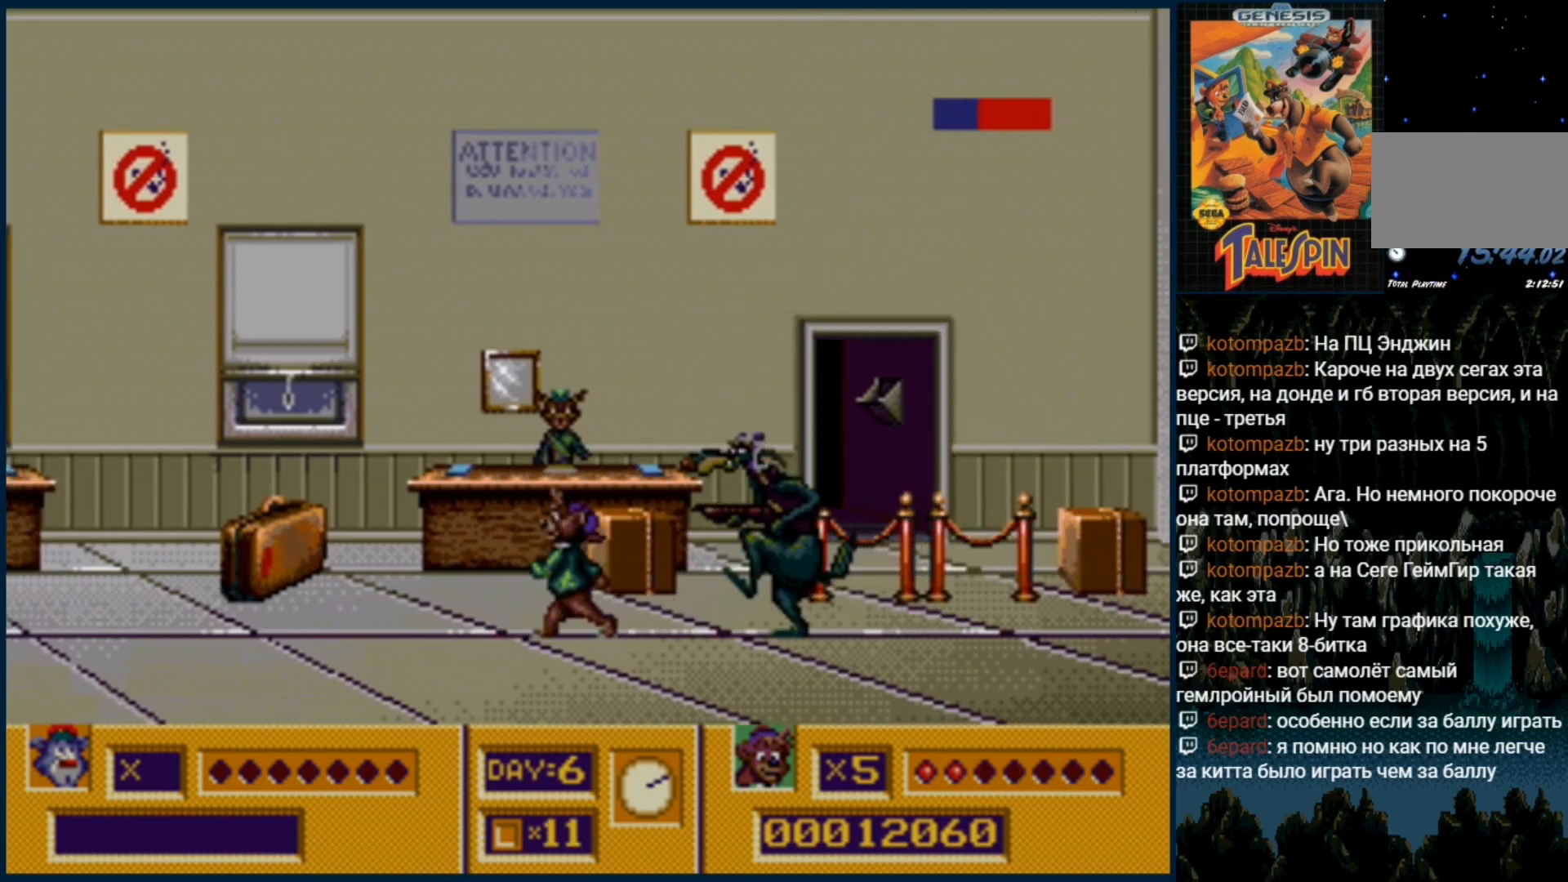
{"buttons": [], "events": []}
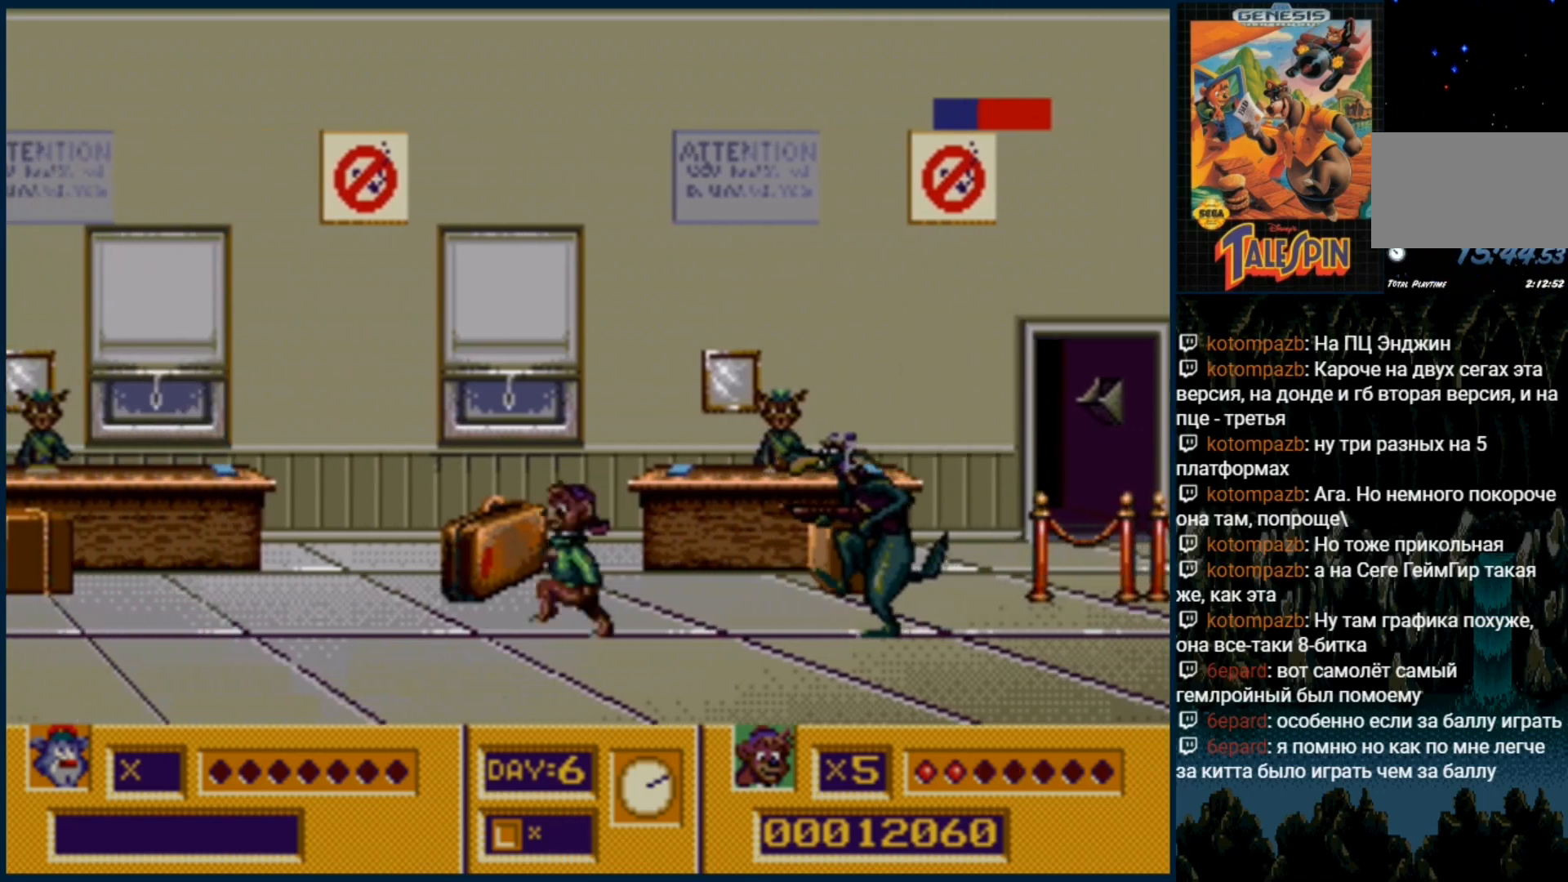
{"buttons": []}
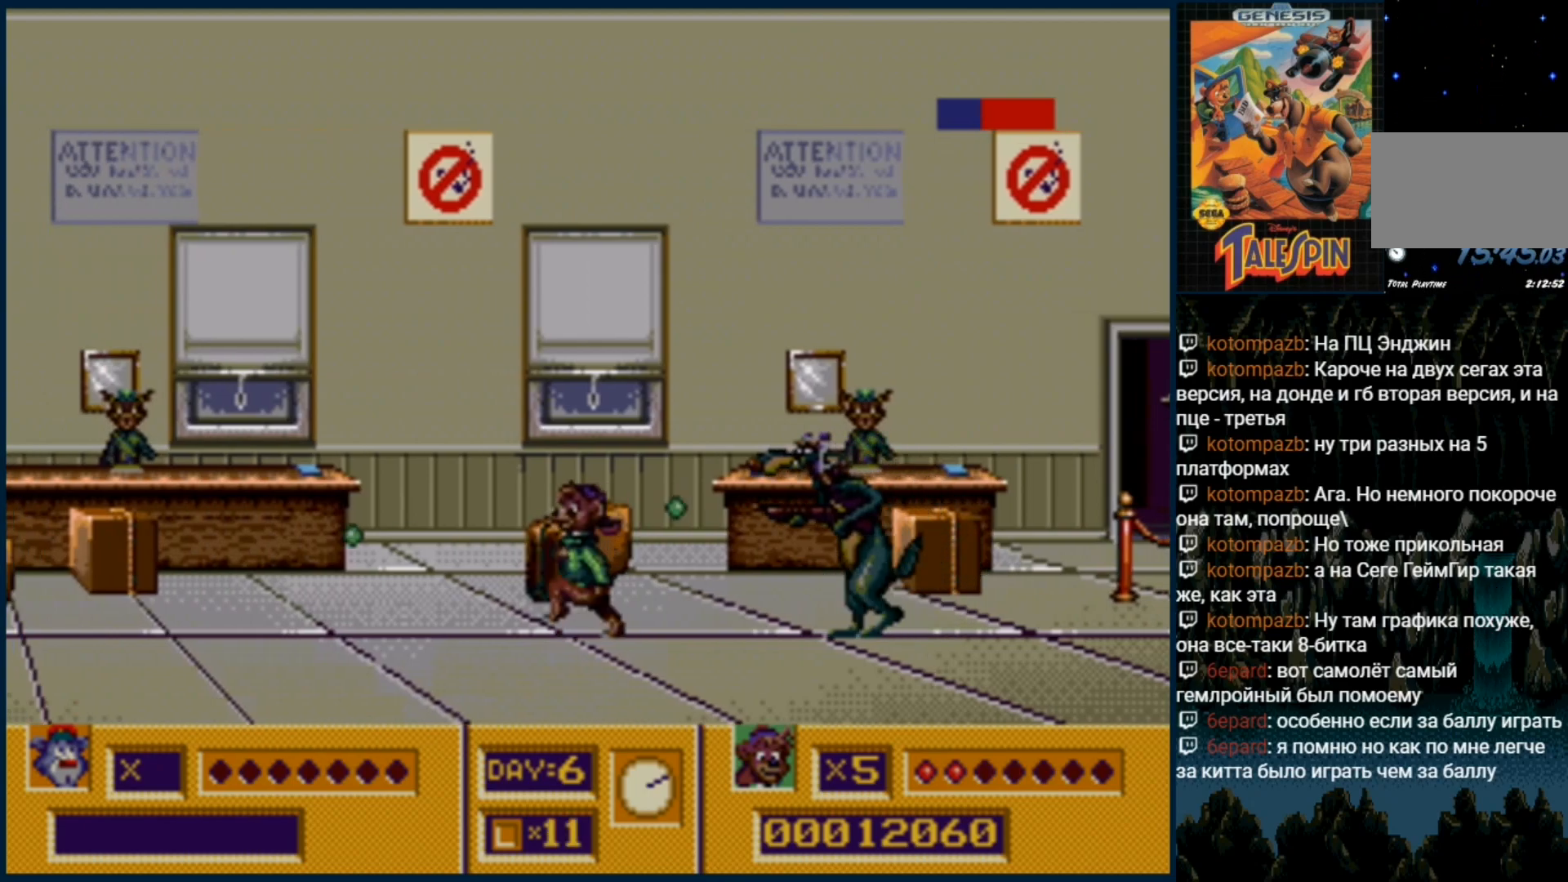
{"buttons": ["B", "DPAD_RIGHT"], "events": [[467, "DPAD_RIGHT", "down"], [483, "B", "down"]]}
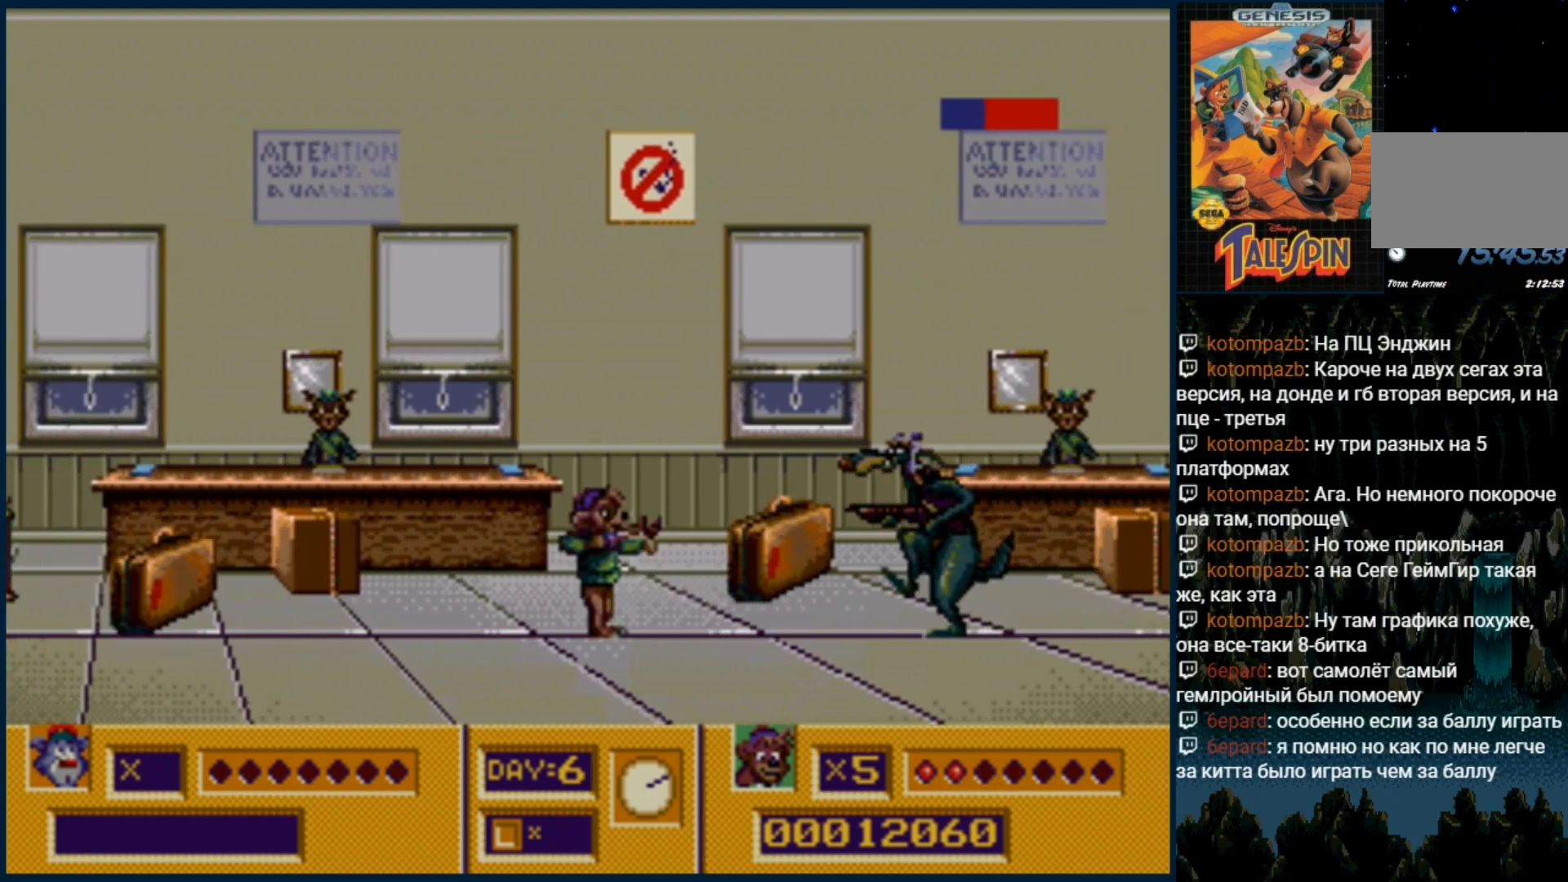
{"buttons": [], "events": [[17, "DPAD_RIGHT", "up"], [67, "B", "up"], [133, "B", "down"], [217, "B", "up"]]}
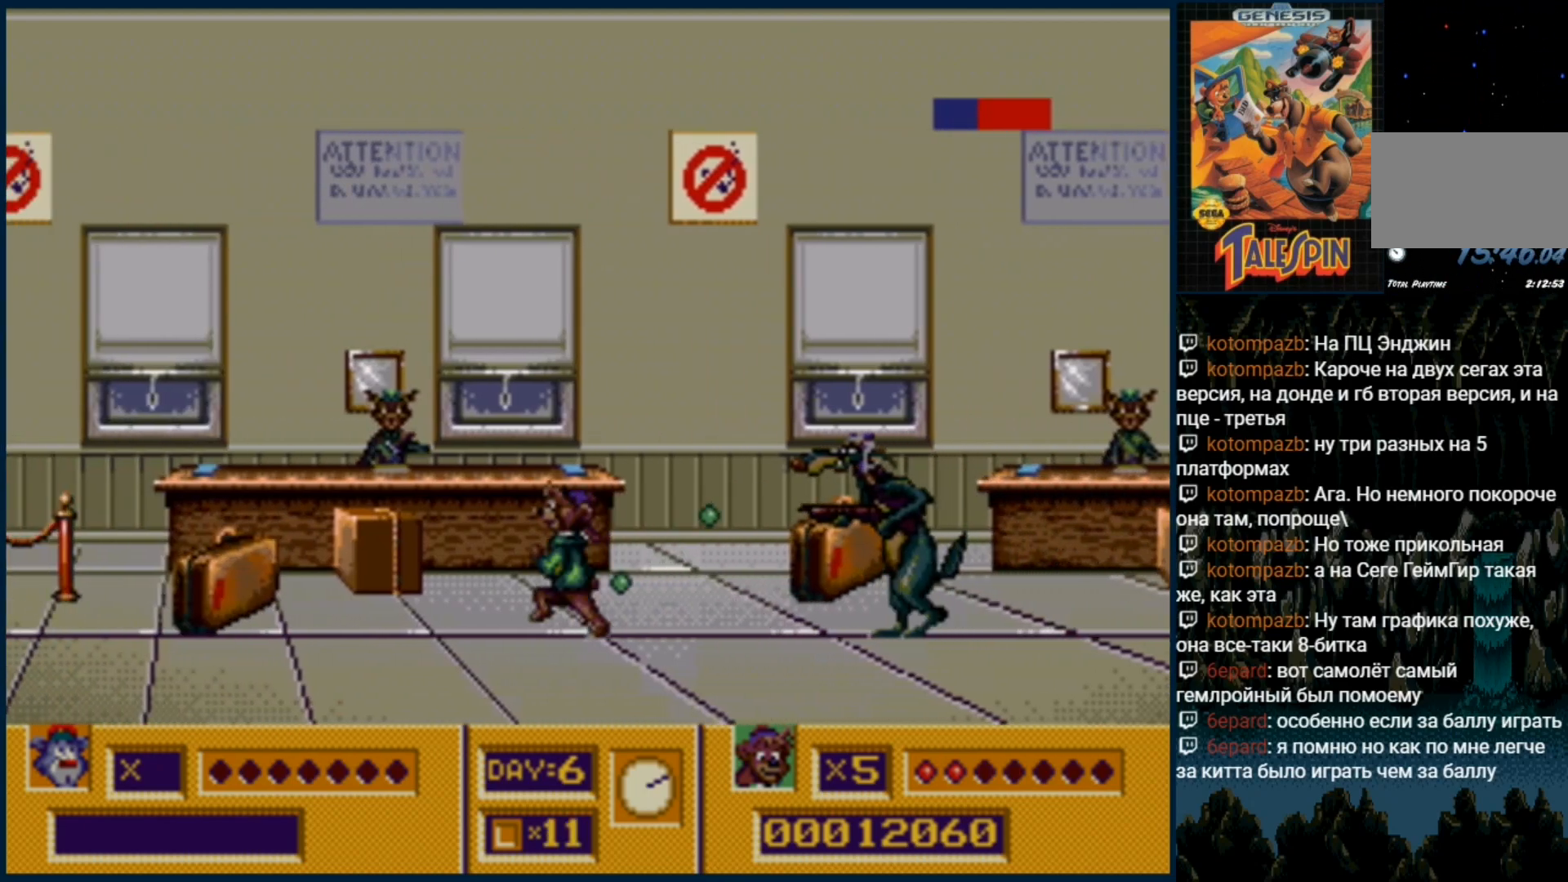
{"buttons": [], "events": [[200, "B", "down"], [217, "DPAD_RIGHT", "down"], [250, "B", "up"], [267, "DPAD_RIGHT", "up"], [350, "B", "down"], [417, "B", "up"]]}
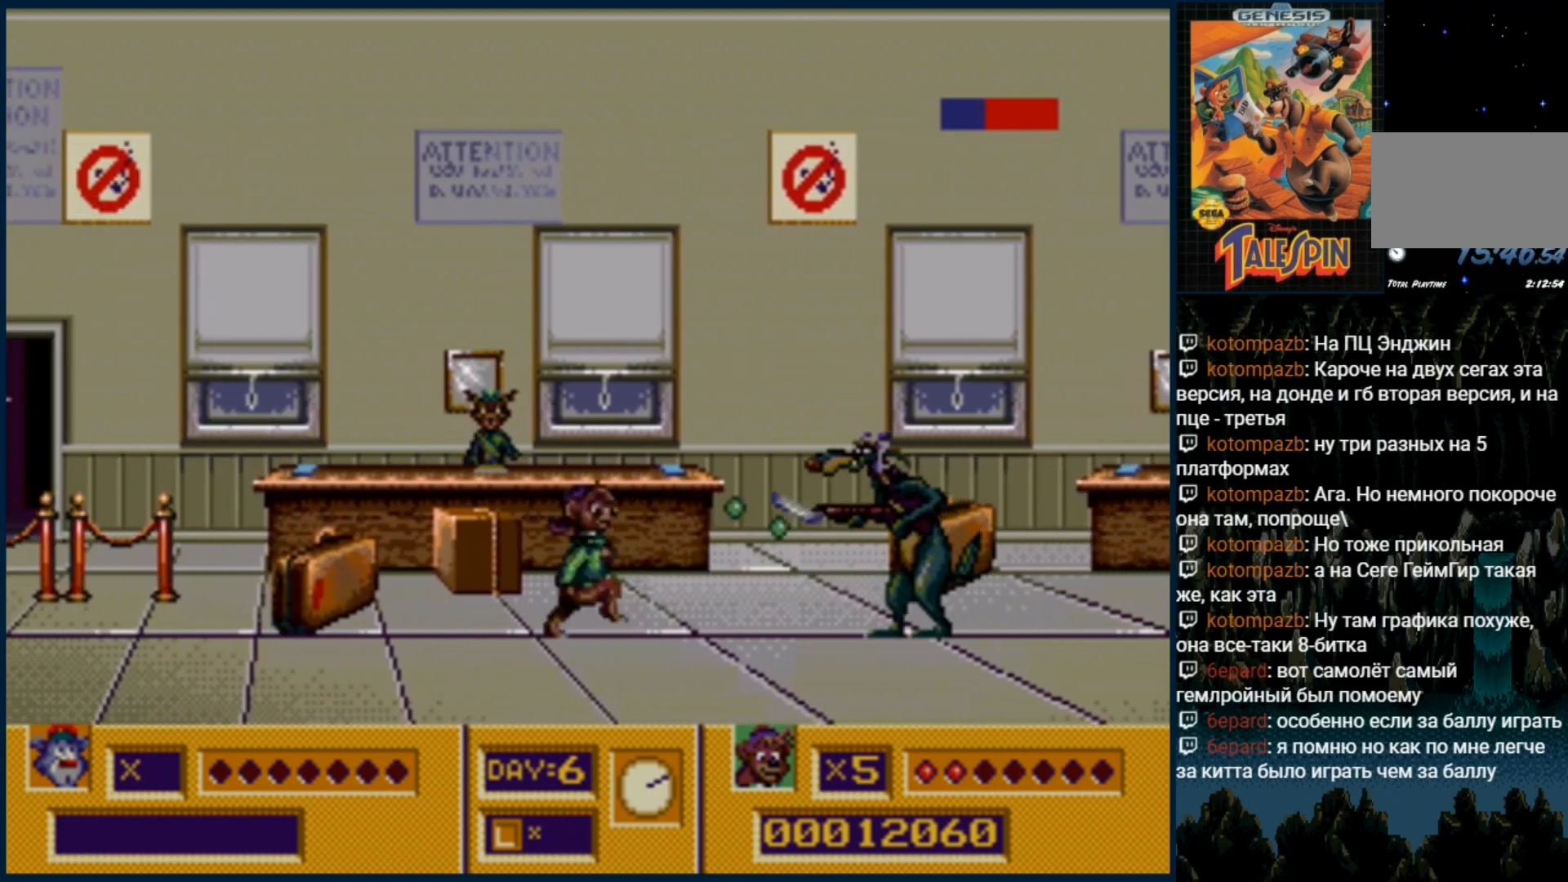
{"buttons": ["B"], "events": [[300, "DPAD_RIGHT", "down"], [317, "B", "down"], [367, "DPAD_RIGHT", "up"], [383, "B", "up"], [483, "B", "down"]]}
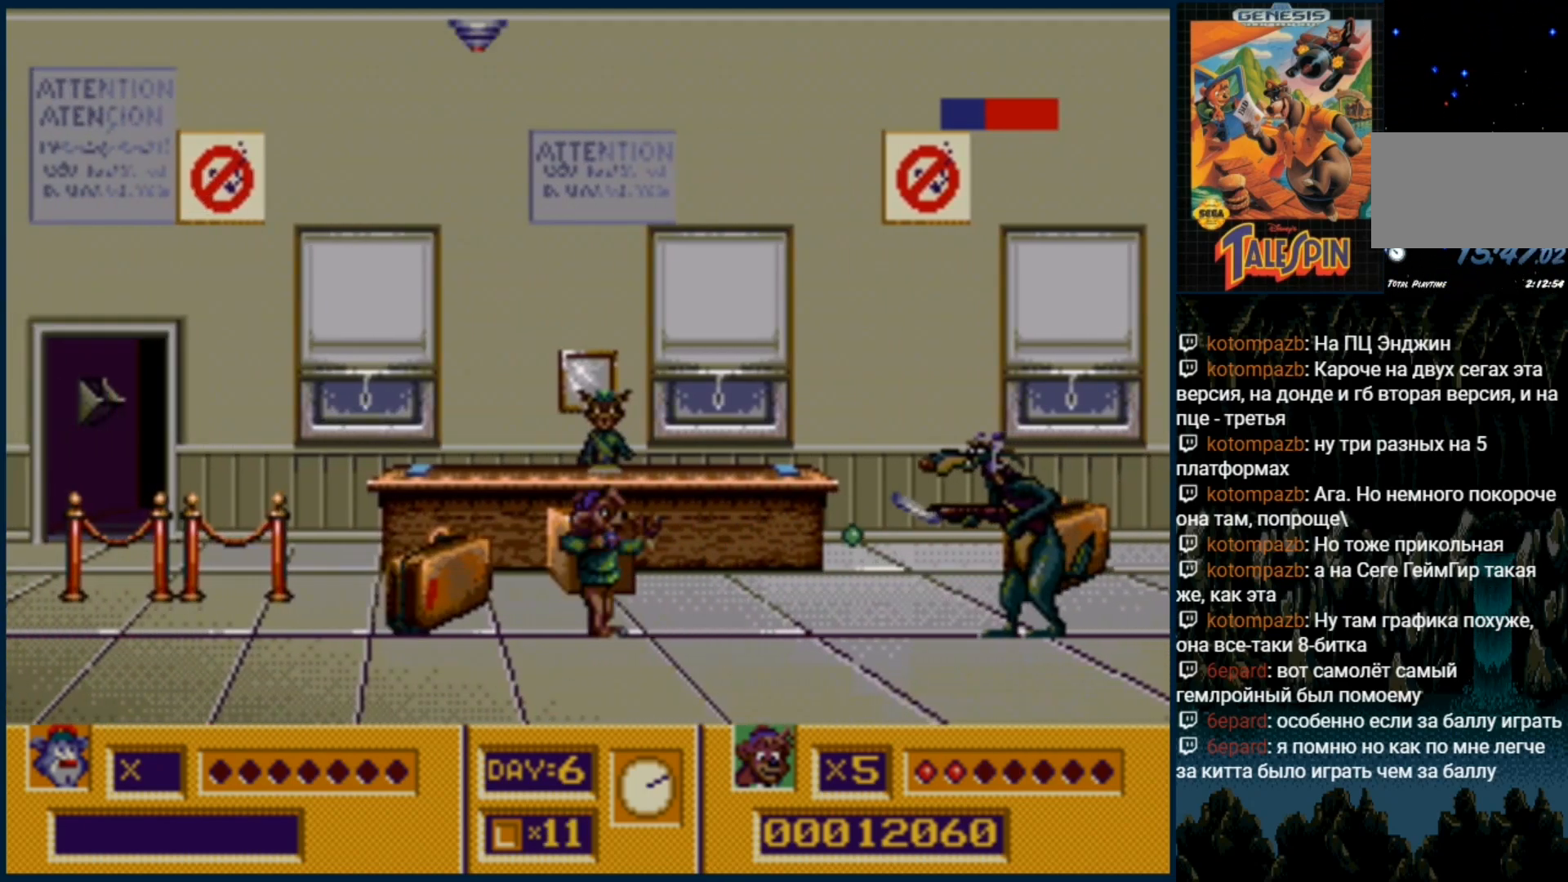
{"buttons": ["B"]}
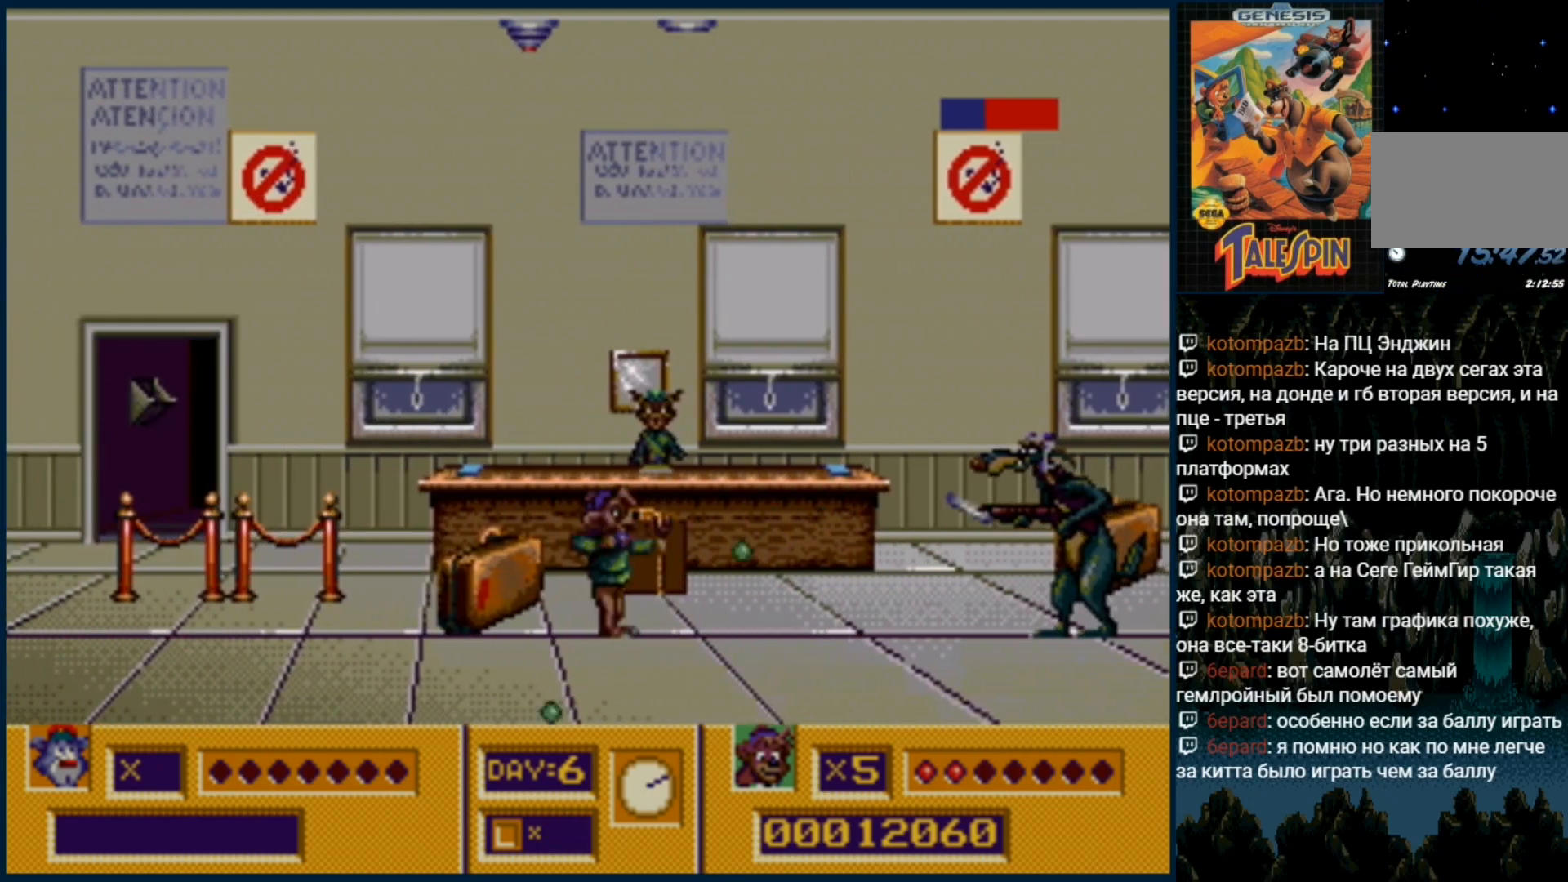
{"buttons": [], "events": [[33, "B", "up"], [233, "B", "down"], [283, "B", "up"], [400, "B", "down"], [500, "B", "up"]]}
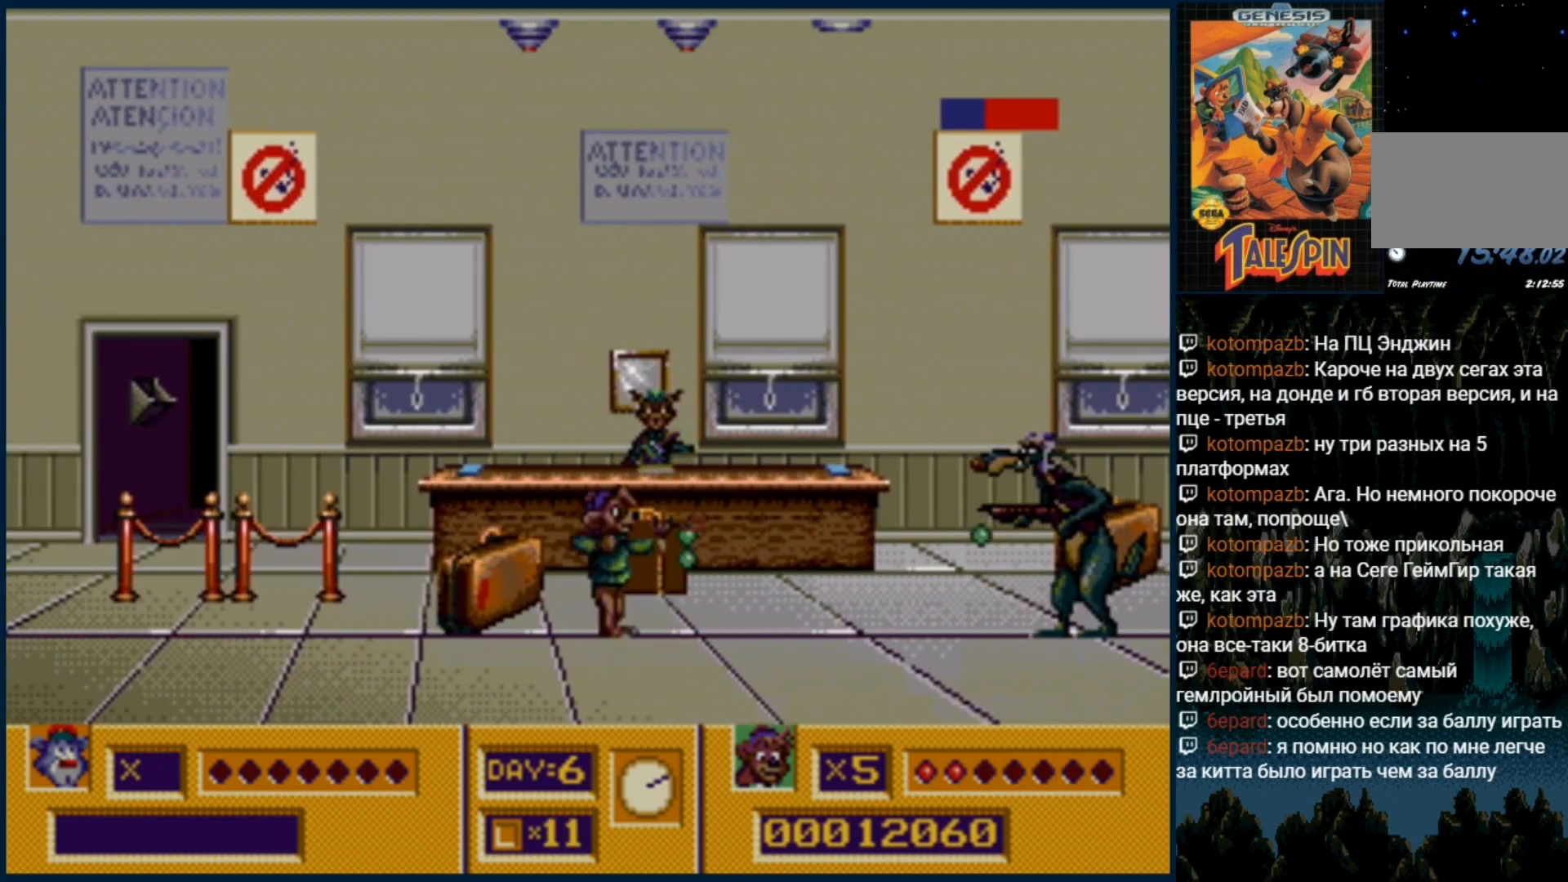
{"buttons": [], "events": [[67, "B", "down"], [133, "B", "up"], [250, "B", "down"], [333, "B", "up"], [433, "B", "down"], [500, "B", "up"]]}
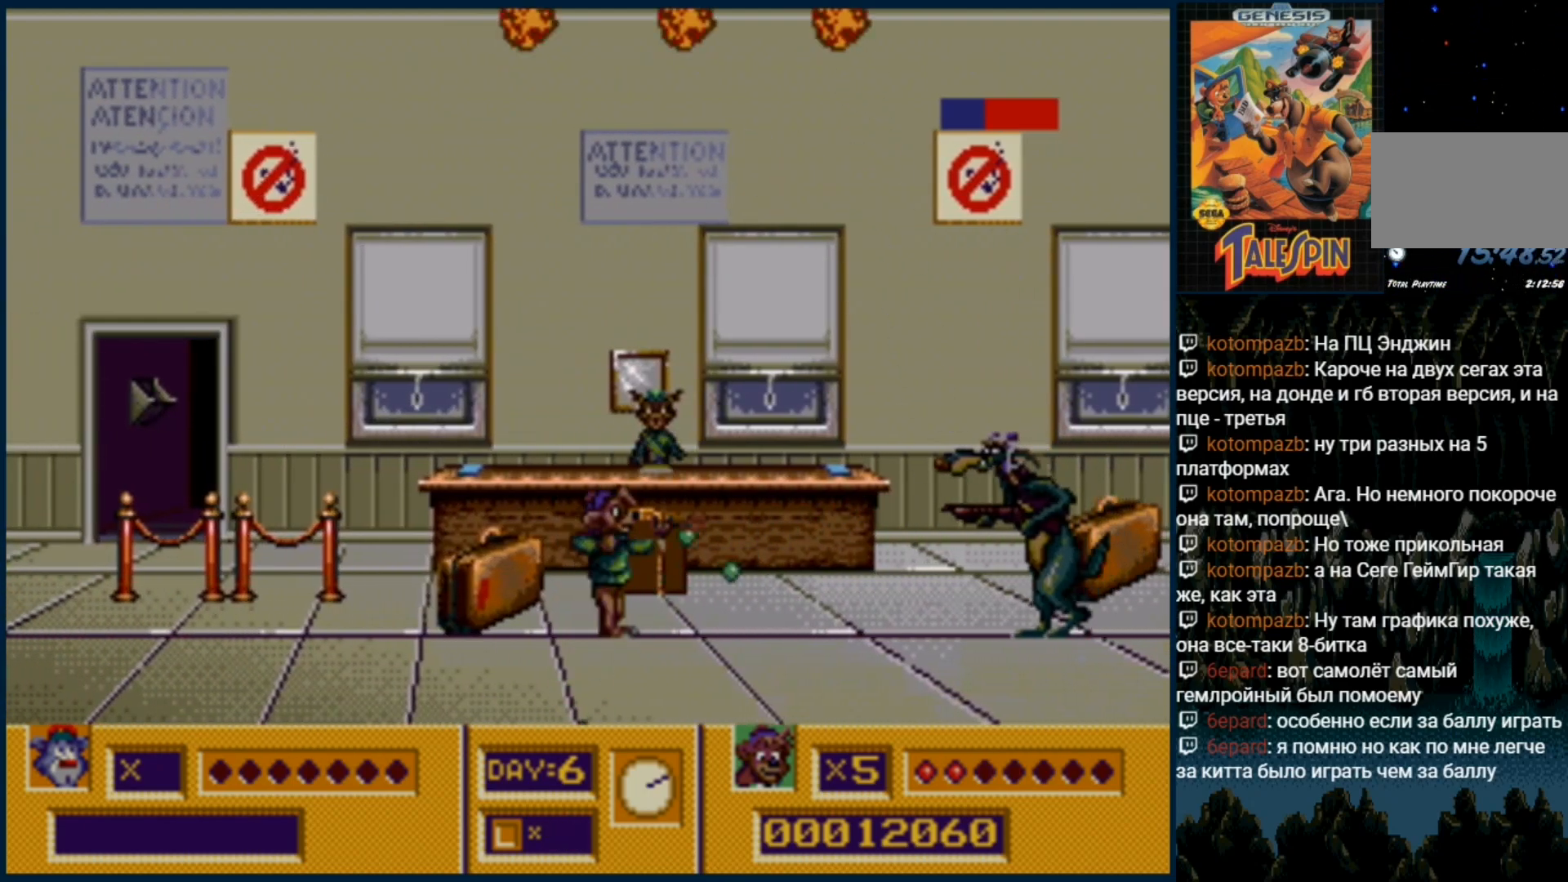
{"buttons": [], "events": []}
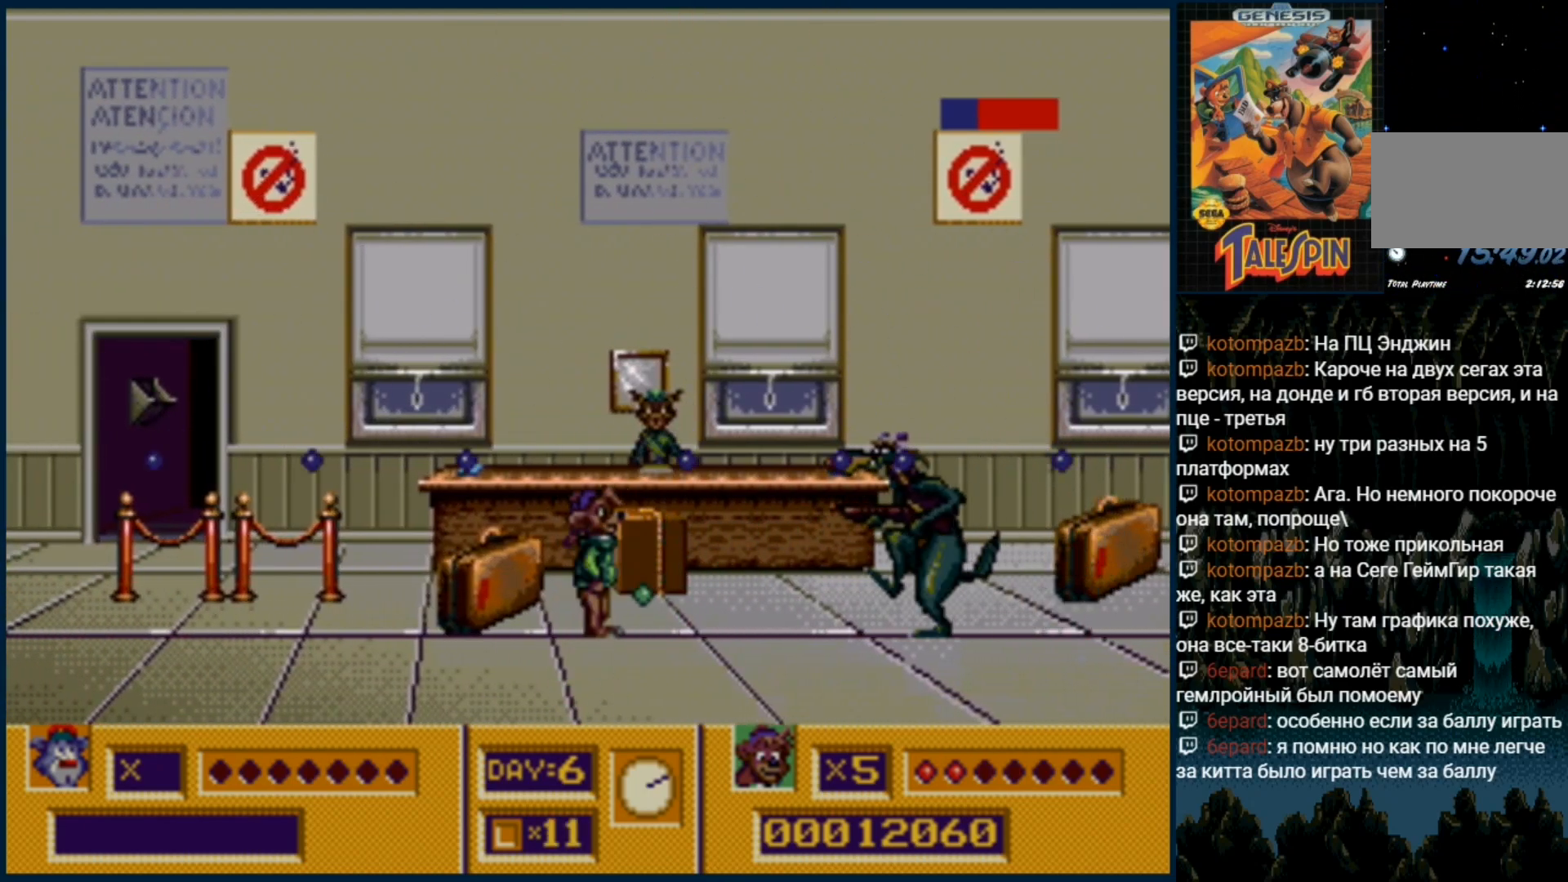
{"buttons": [], "events": []}
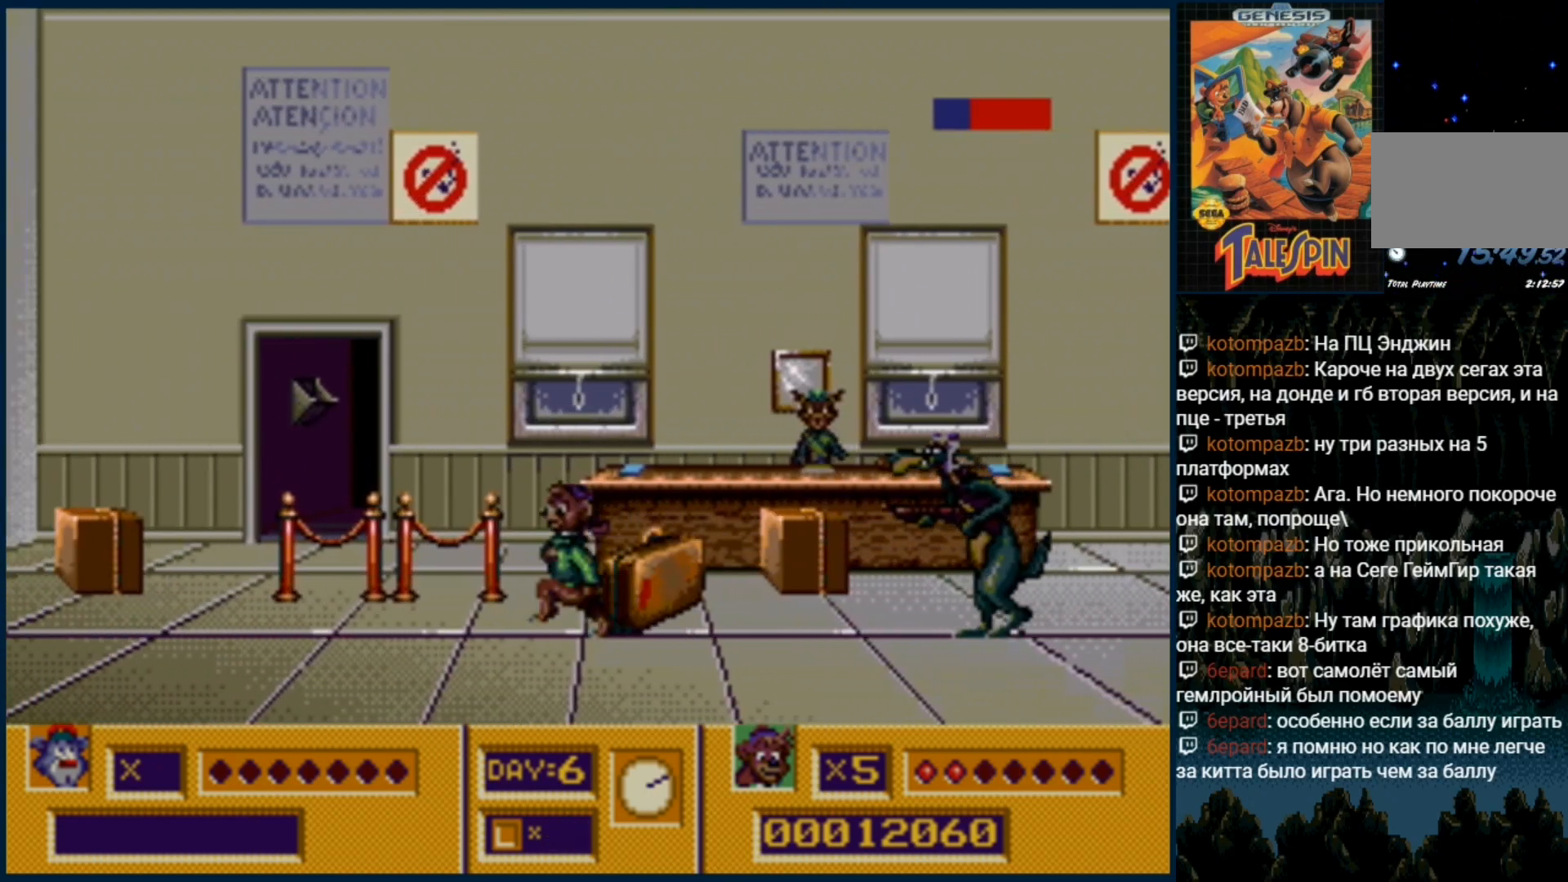
{"buttons": ["B"], "events": [[317, "DPAD_RIGHT", "down"], [333, "B", "down"], [367, "DPAD_RIGHT", "up"], [400, "B", "up"], [483, "B", "down"]]}
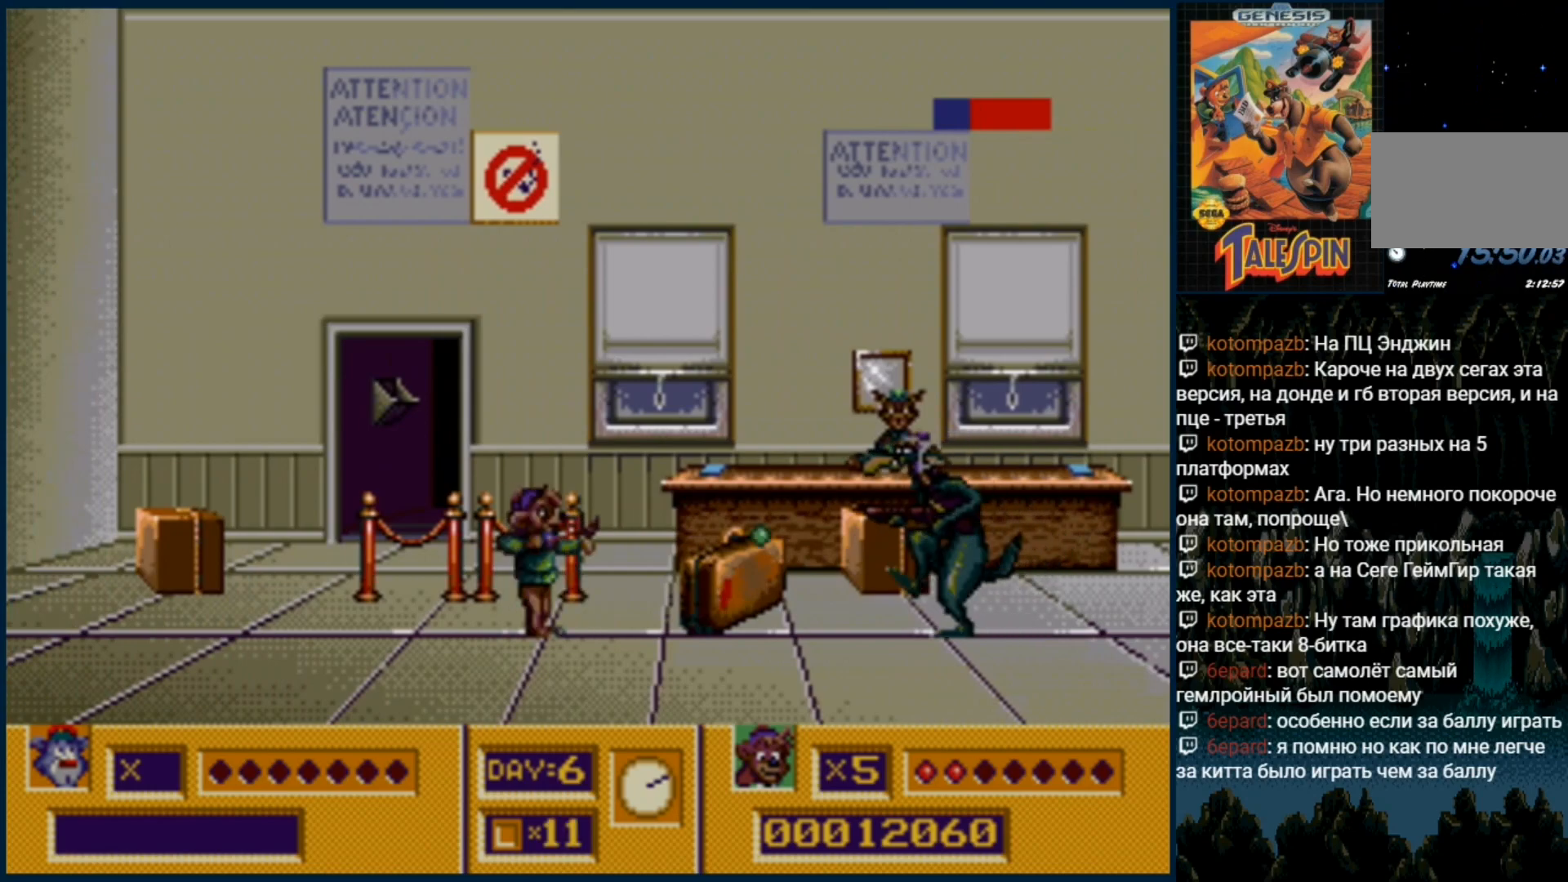
{"buttons": [], "events": [[83, "B", "up"]]}
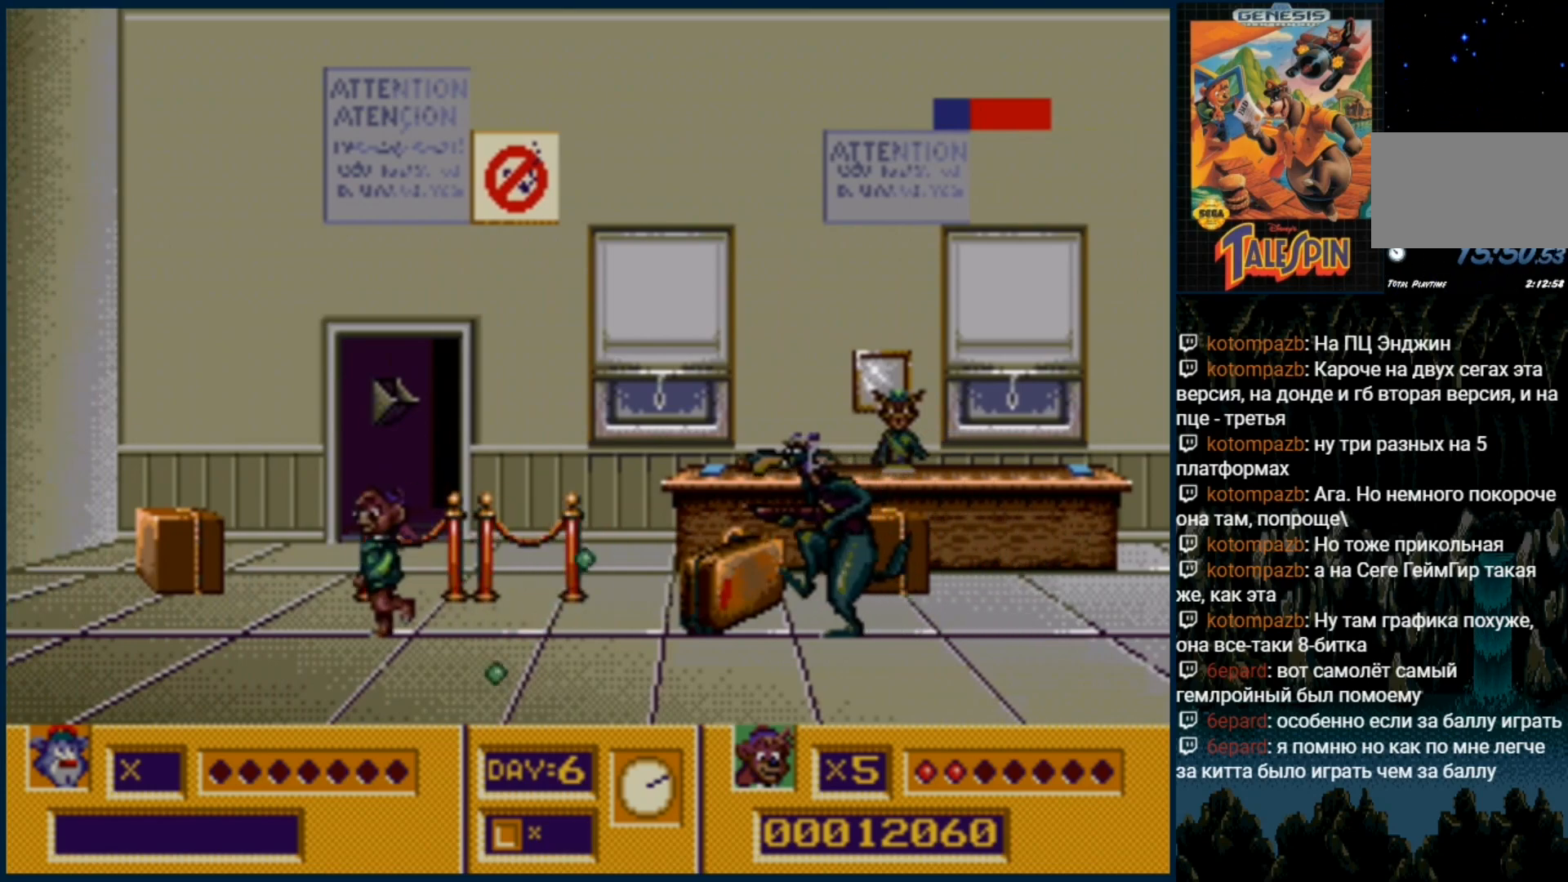
{"buttons": ["B"], "events": [[117, "B", "down"], [217, "B", "up"], [283, "B", "down"], [367, "B", "up"], [467, "B", "down"]]}
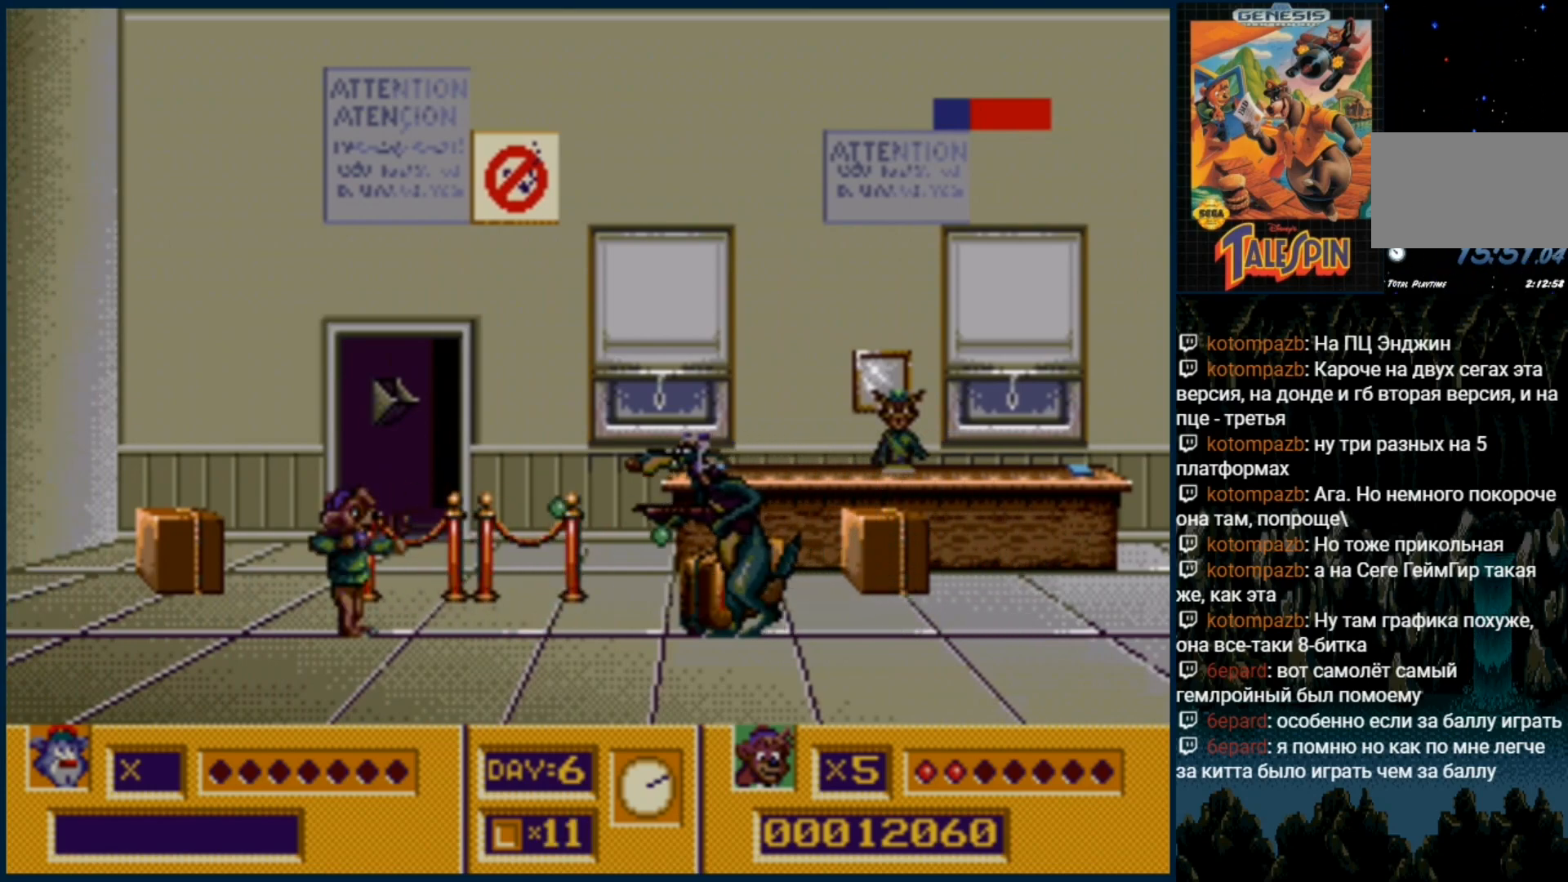
{"buttons": ["B"], "events": [[33, "B", "up"], [483, "B", "down"]]}
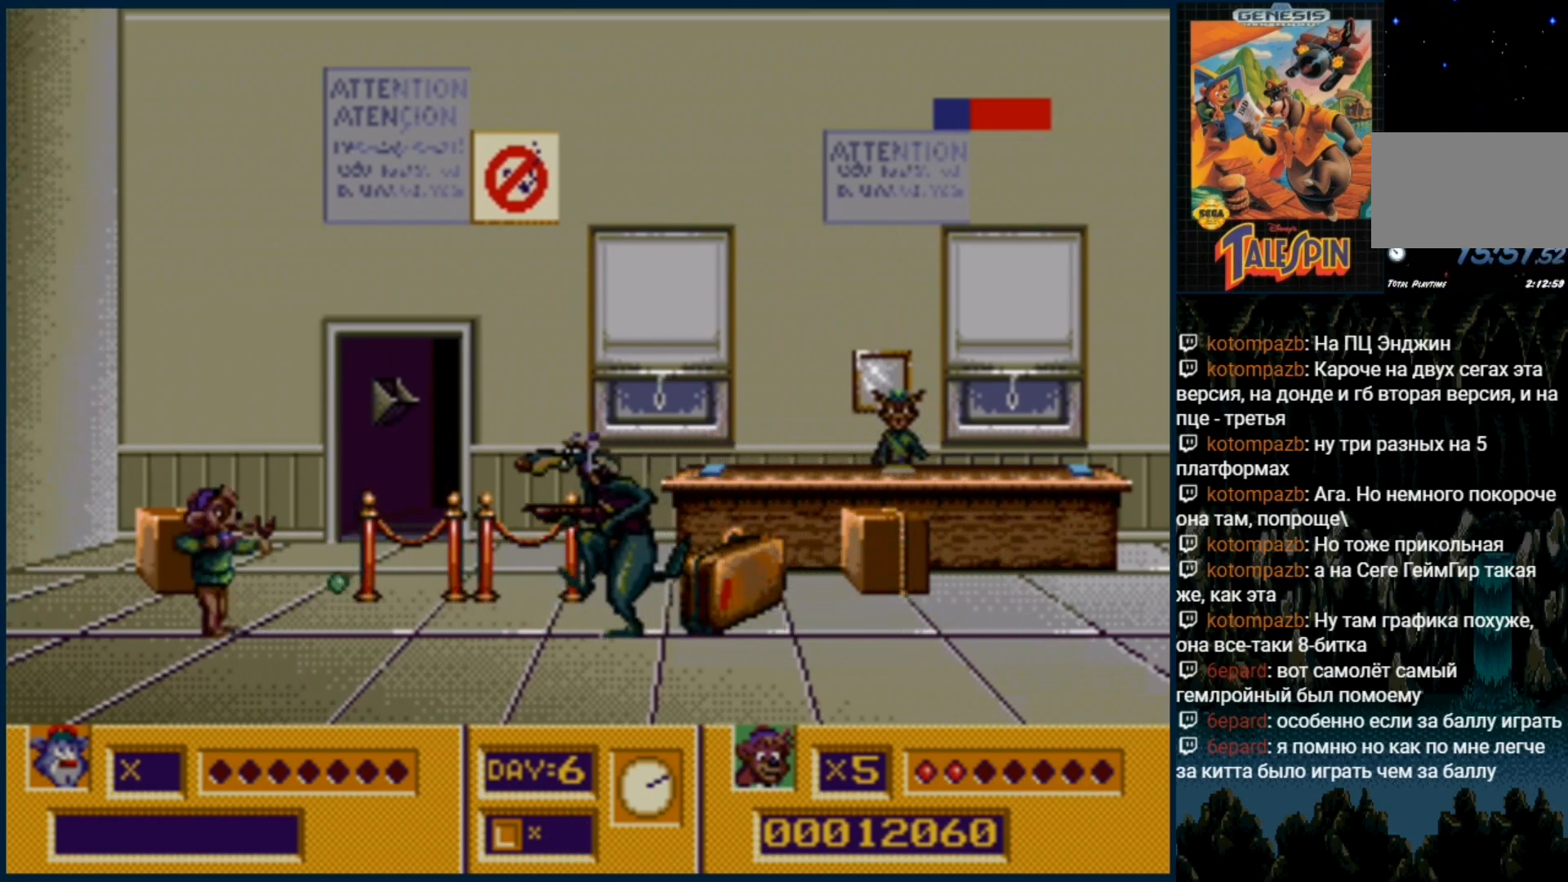
{"buttons": [], "events": [[50, "B", "up"], [133, "B", "down"], [250, "B", "up"]]}
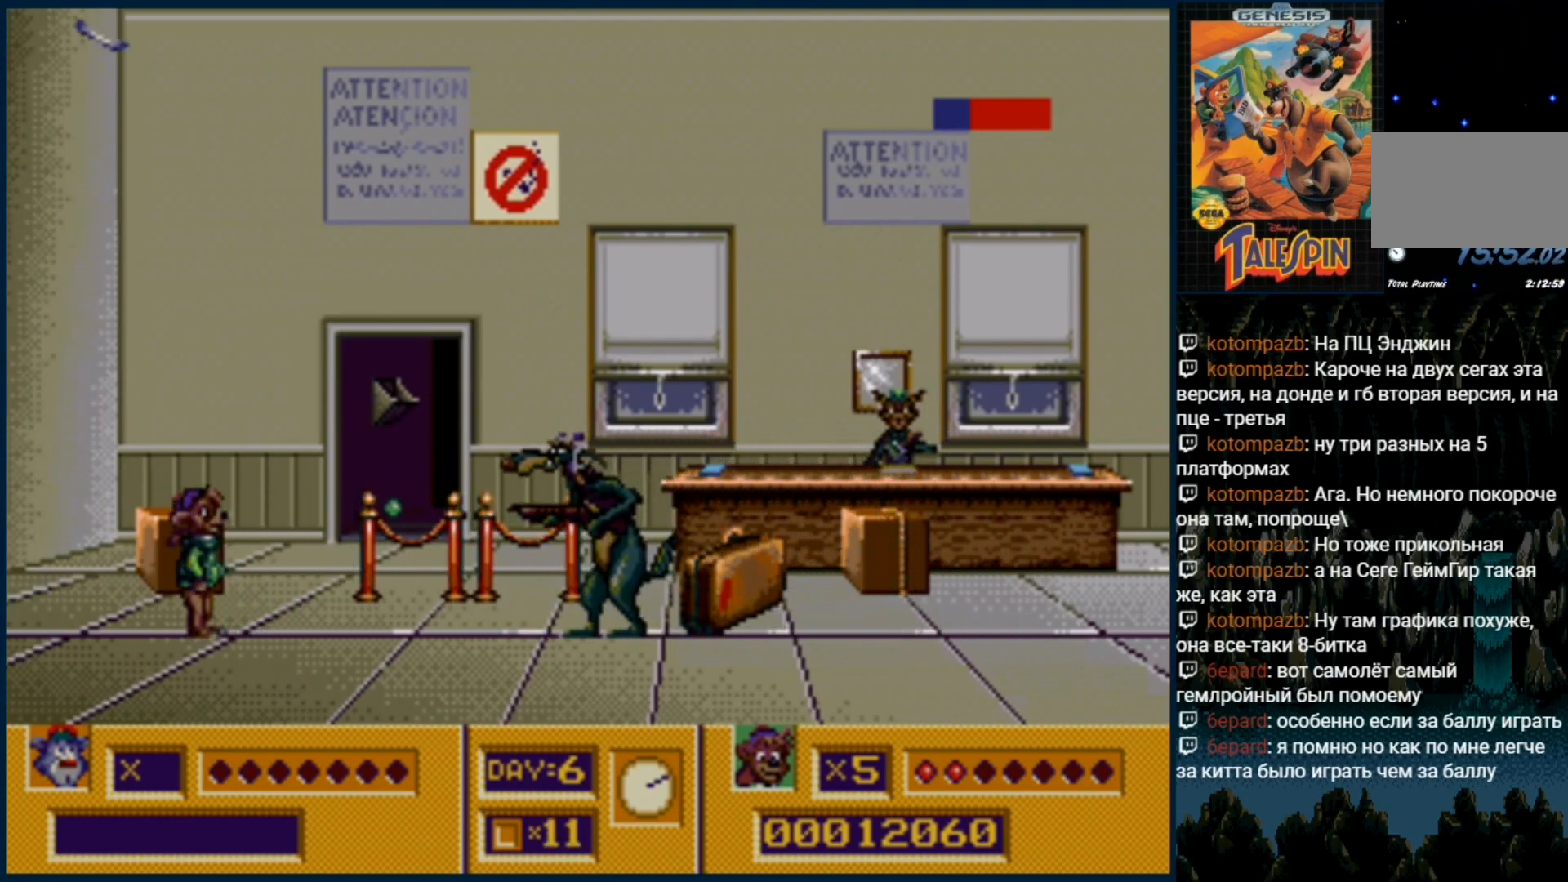
{"buttons": [], "events": [[67, "B", "down"], [150, "B", "up"]]}
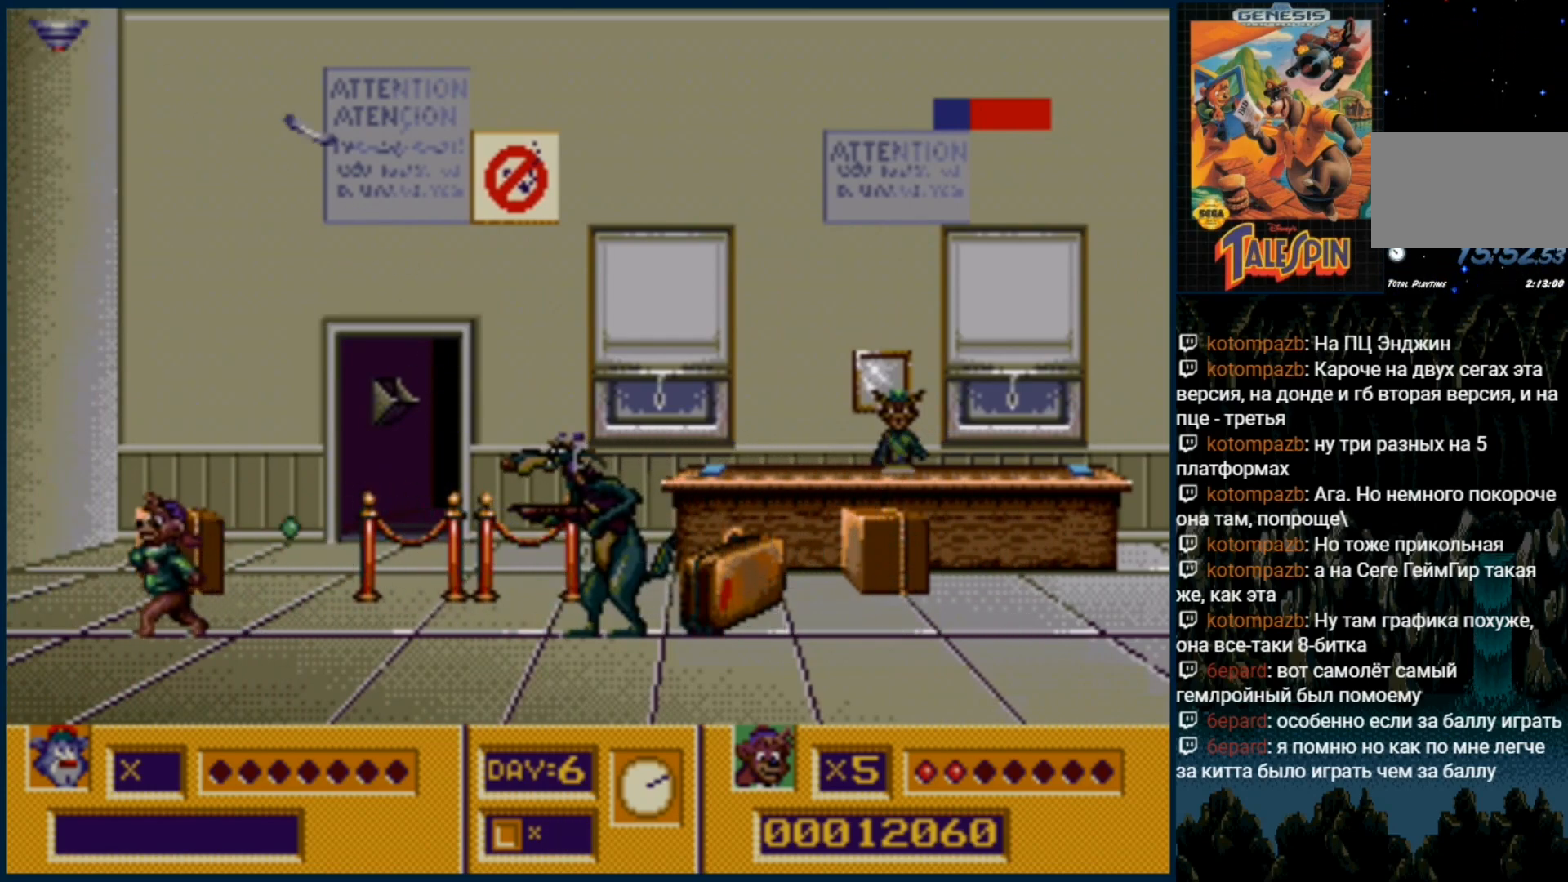
{"buttons": [], "events": [[17, "DPAD_RIGHT", "down"], [50, "B", "down"], [100, "DPAD_RIGHT", "up"], [150, "B", "up"], [233, "B", "down"], [317, "B", "up"], [400, "B", "down"], [483, "B", "up"]]}
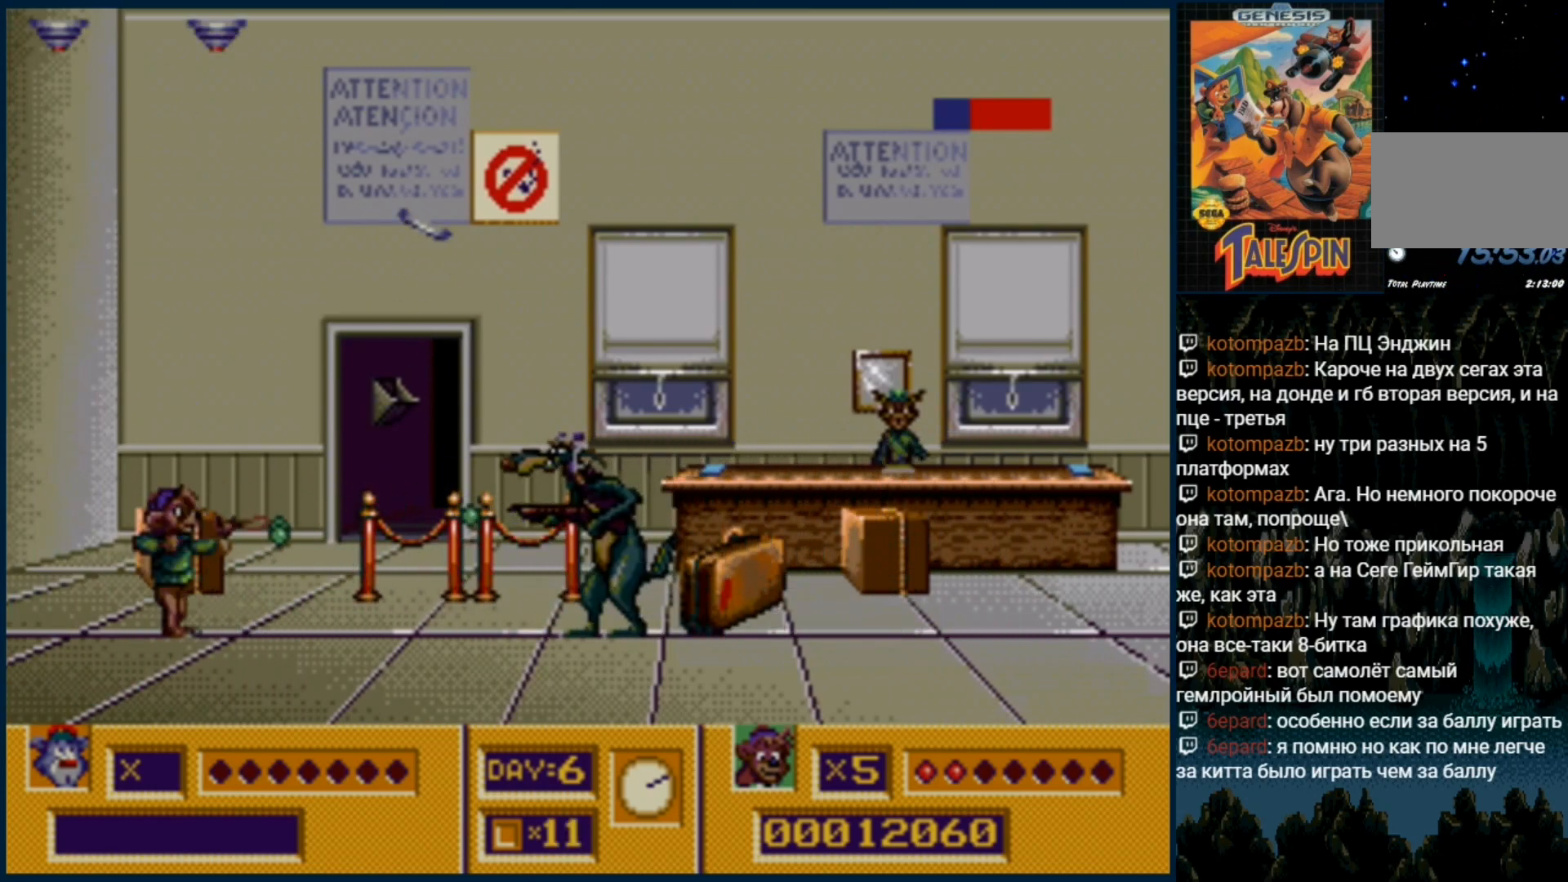
{"buttons": [], "events": [[83, "B", "down"], [150, "B", "up"], [233, "B", "down"], [333, "B", "up"], [400, "B", "down"], [483, "B", "up"]]}
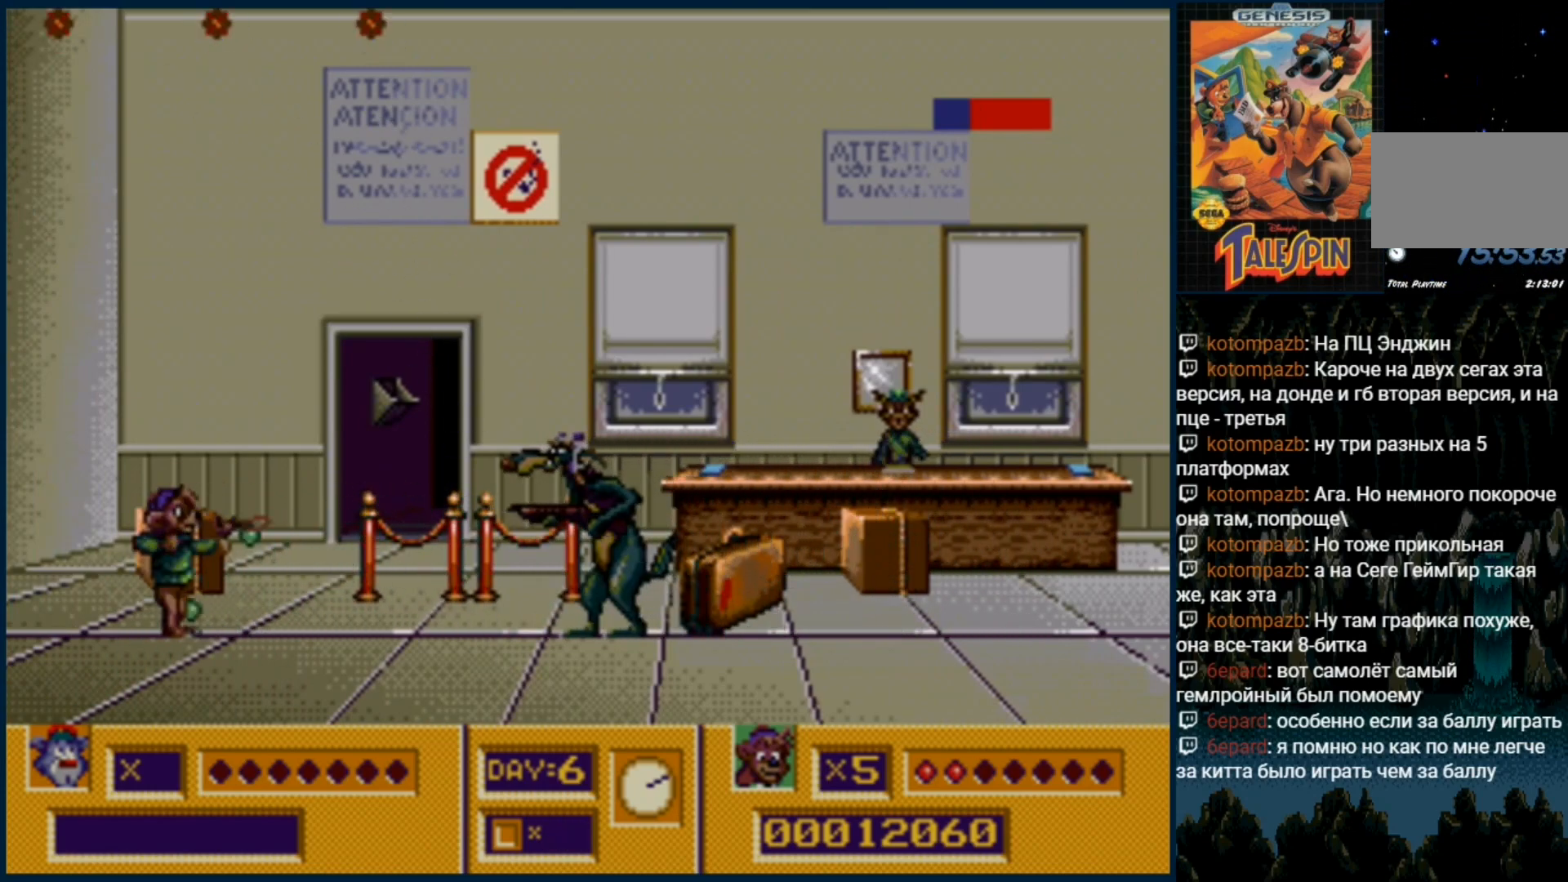
{"buttons": ["DPAD_RIGHT"], "events": [[67, "B", "down"], [183, "B", "up"], [483, "DPAD_RIGHT", "down"]]}
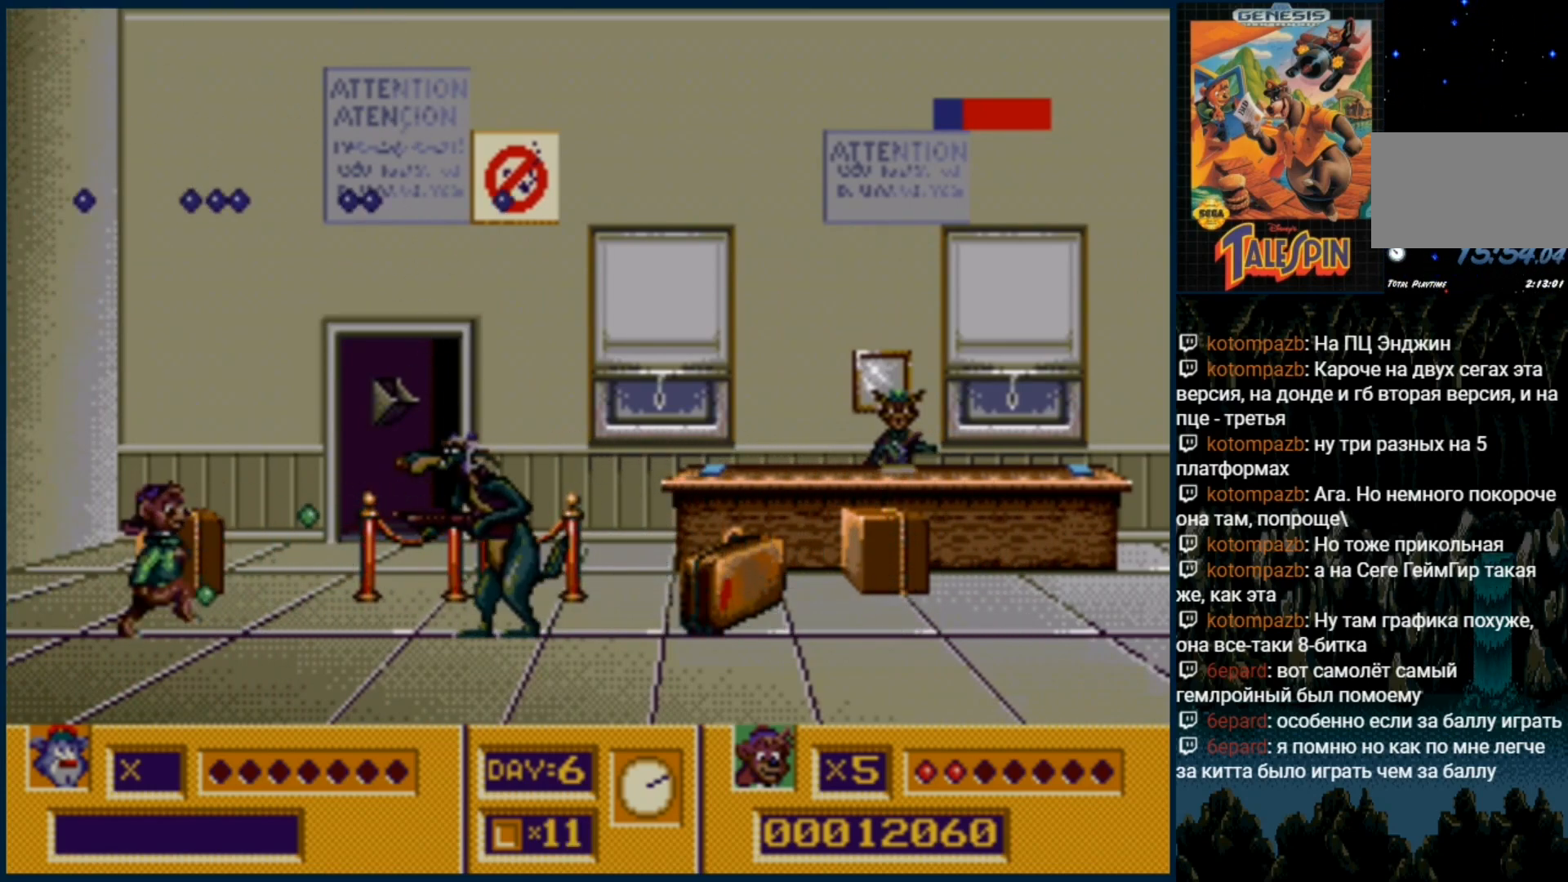
{"buttons": ["C"], "events": [[83, "C", "down"], [500, "DPAD_RIGHT", "up"]]}
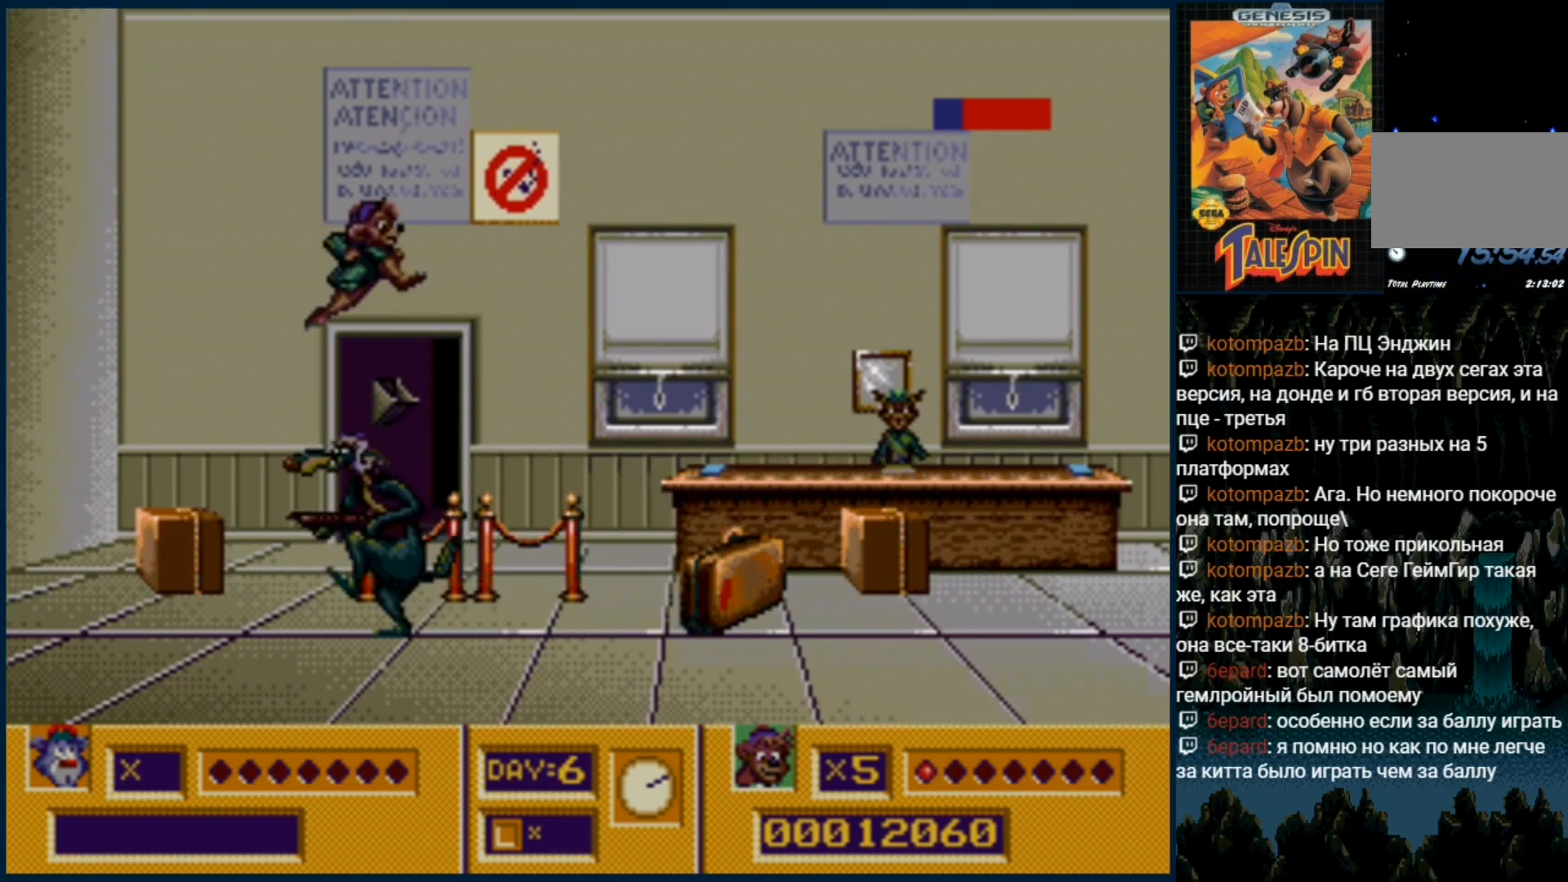
{"buttons": ["DPAD_RIGHT"], "events": [[83, "C", "up"], [300, "DPAD_RIGHT", "down"]]}
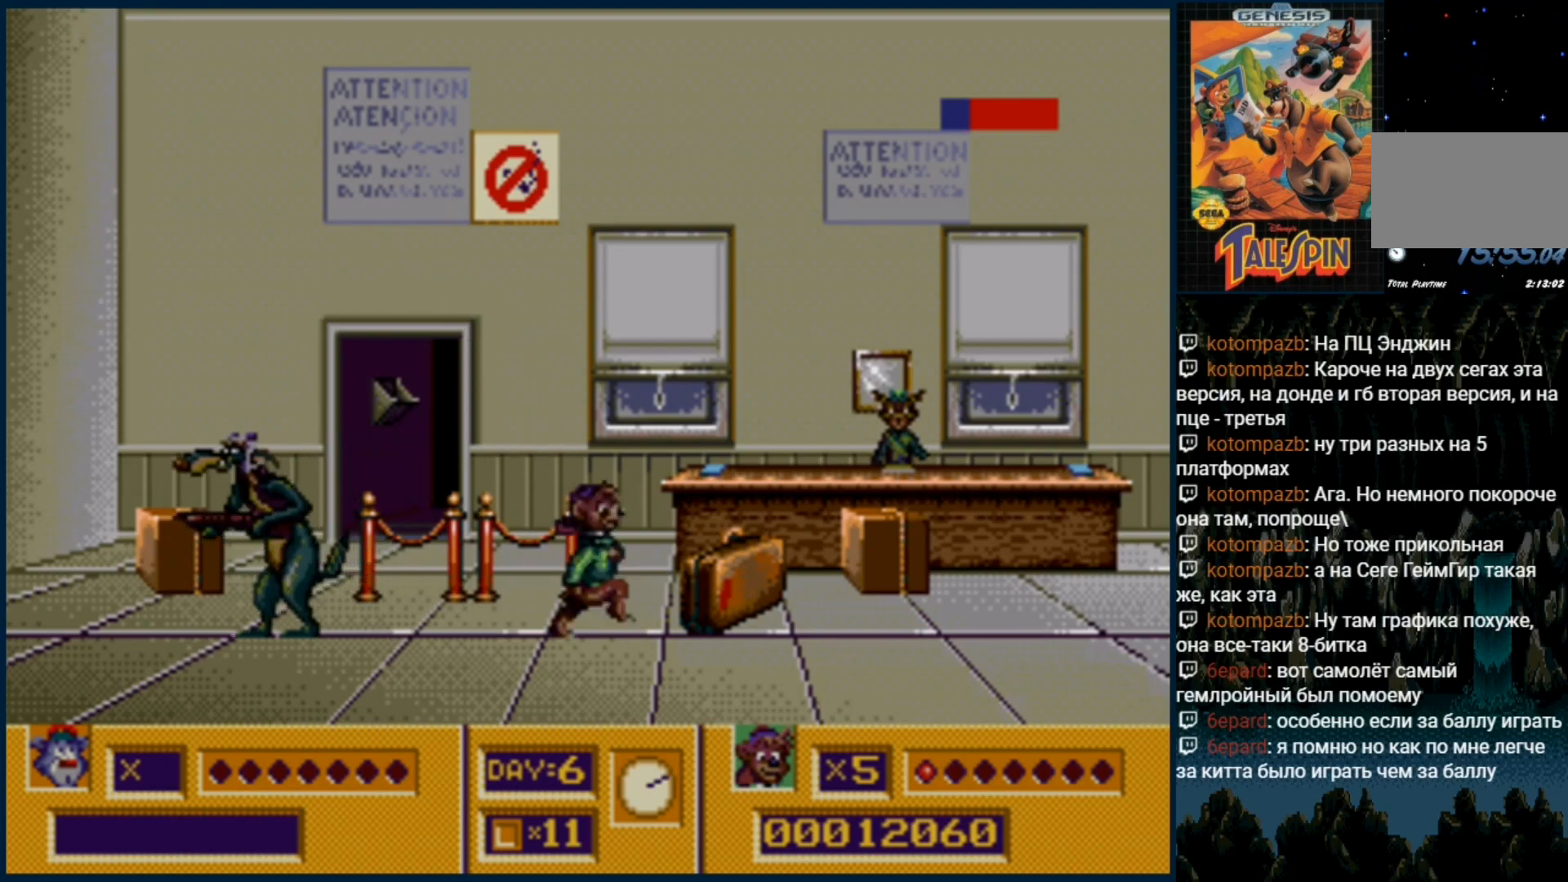
{"buttons": [], "events": [[50, "DPAD_RIGHT", "up"], [100, "B", "down"], [167, "B", "up"], [250, "B", "down"], [333, "B", "up"], [417, "B", "down"], [483, "B", "up"]]}
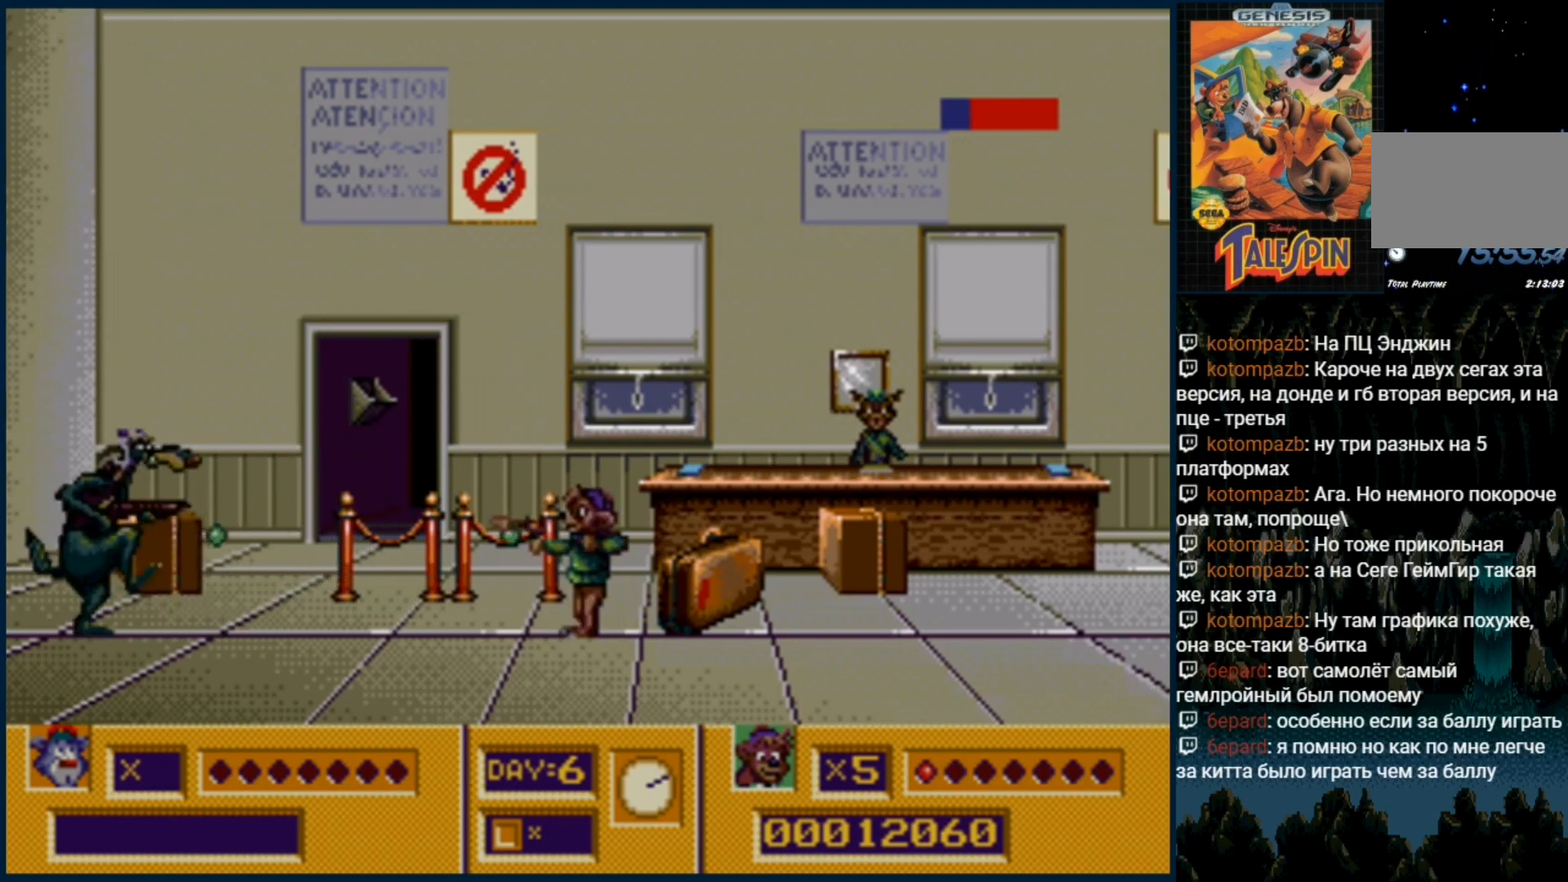
{"buttons": [], "events": [[50, "B", "down"], [133, "B", "up"], [217, "B", "down"], [317, "B", "up"], [400, "B", "down"], [483, "B", "up"]]}
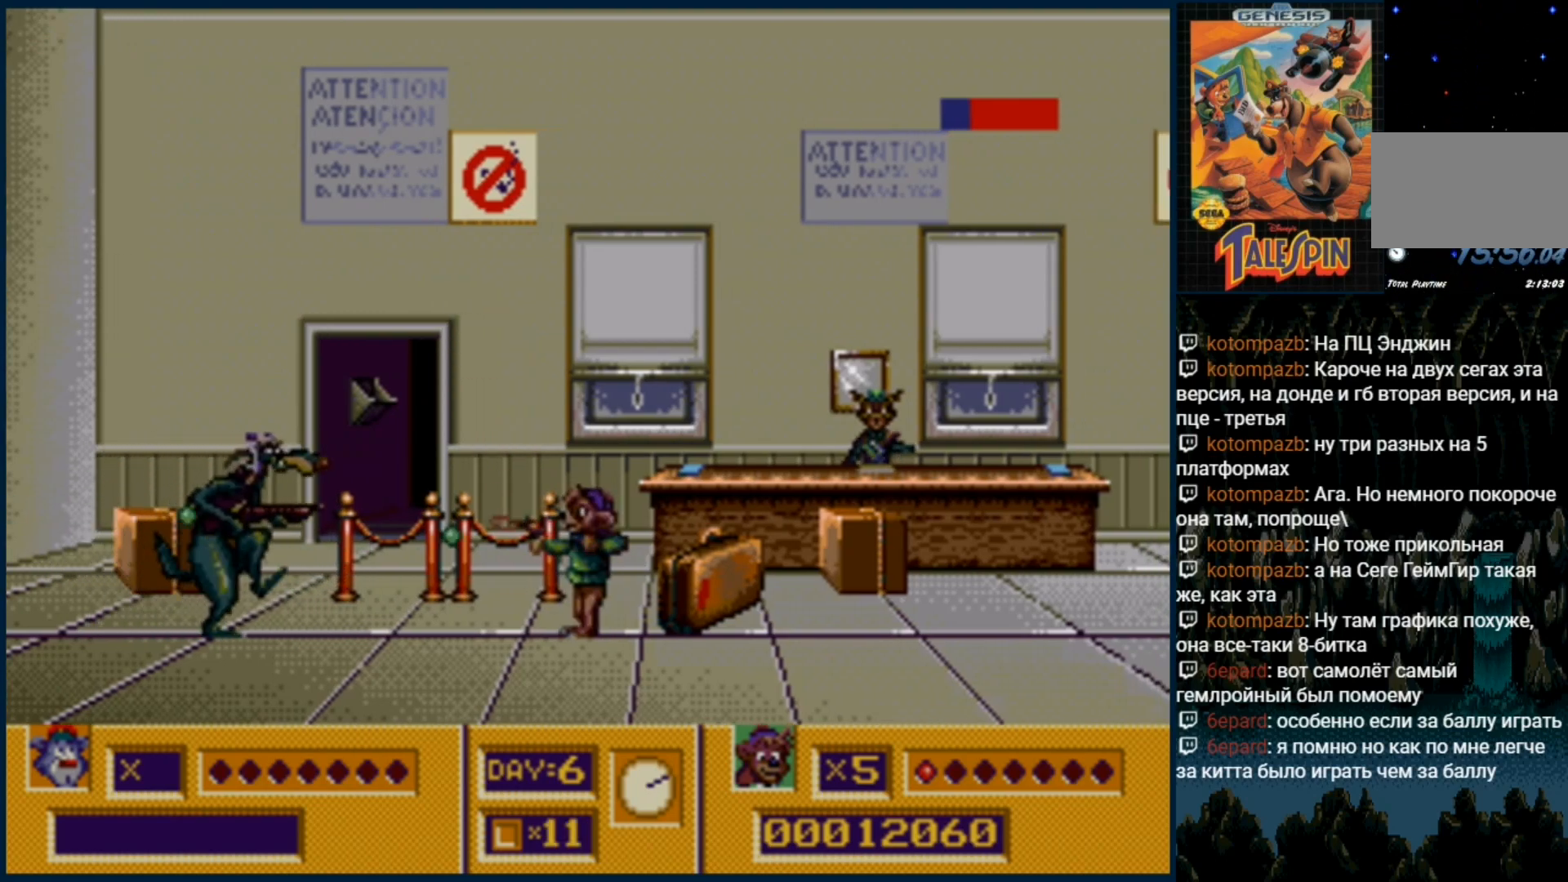
{"buttons": [], "events": [[50, "B", "down"], [133, "B", "up"], [200, "B", "down"], [300, "B", "up"], [350, "B", "down"], [433, "B", "up"]]}
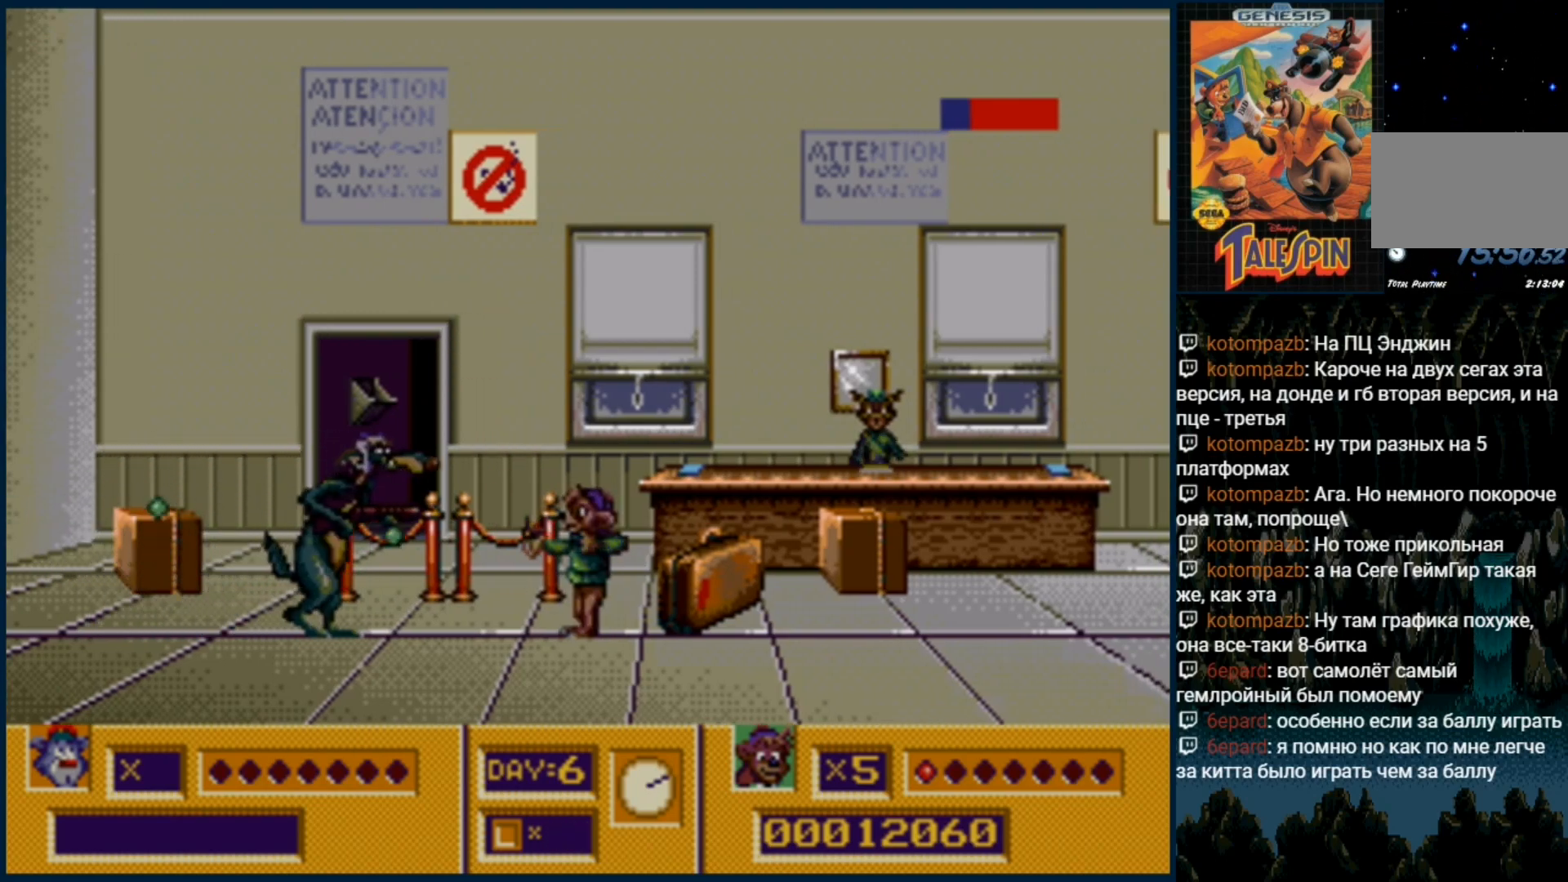
{"buttons": ["B"], "events": [[50, "DPAD_RIGHT", "down"], [350, "DPAD_RIGHT", "up"], [383, "B", "down"], [450, "B", "up"], [500, "B", "down"]]}
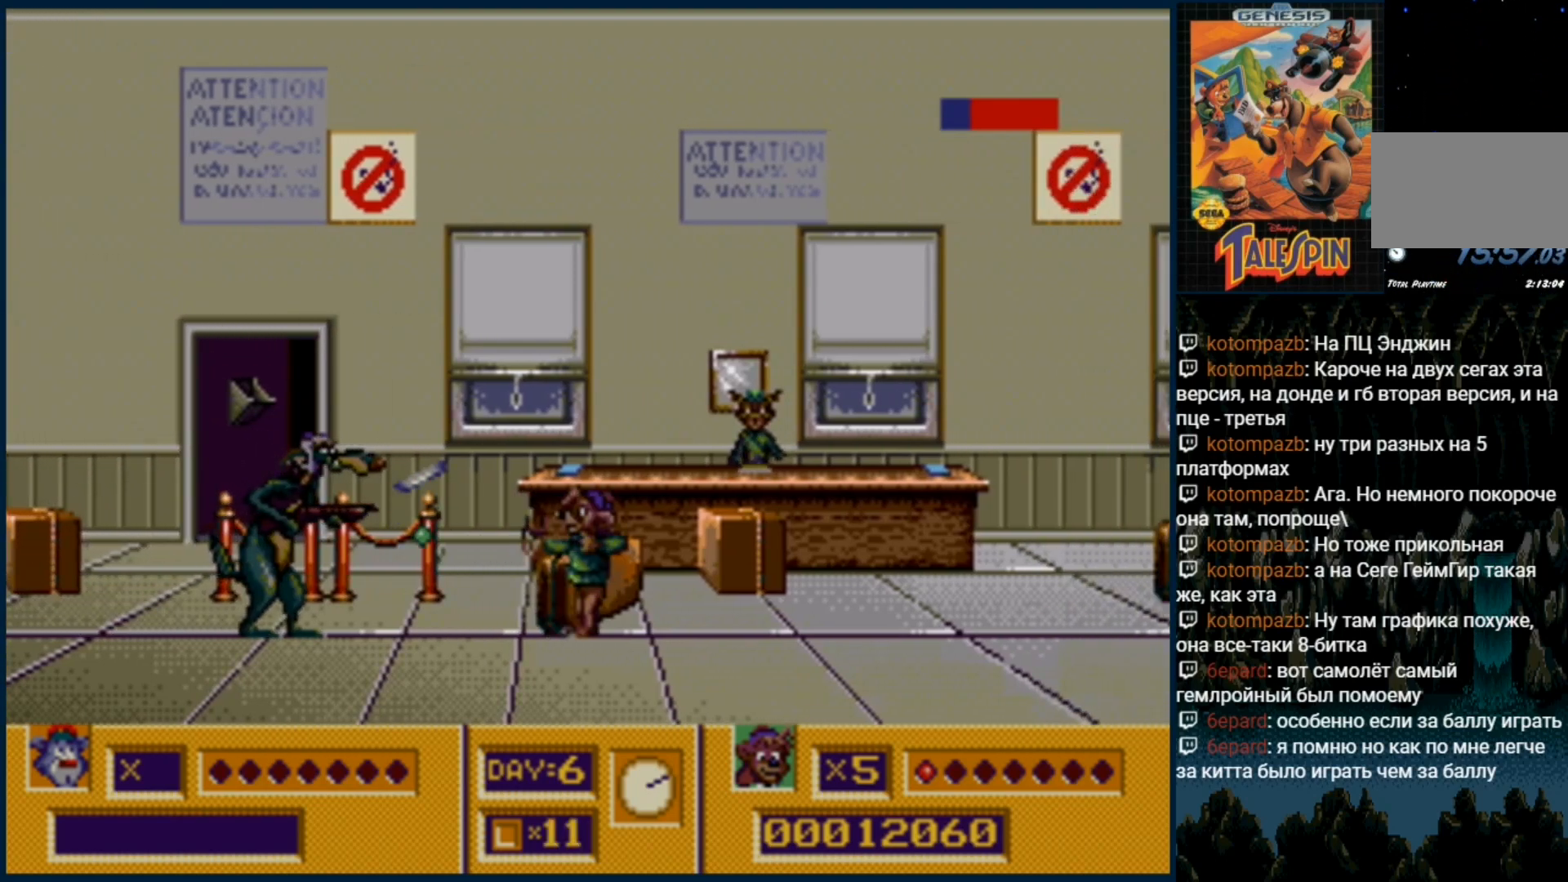
{"buttons": ["DPAD_RIGHT"], "events": [[117, "B", "up"], [367, "DPAD_RIGHT", "down"]]}